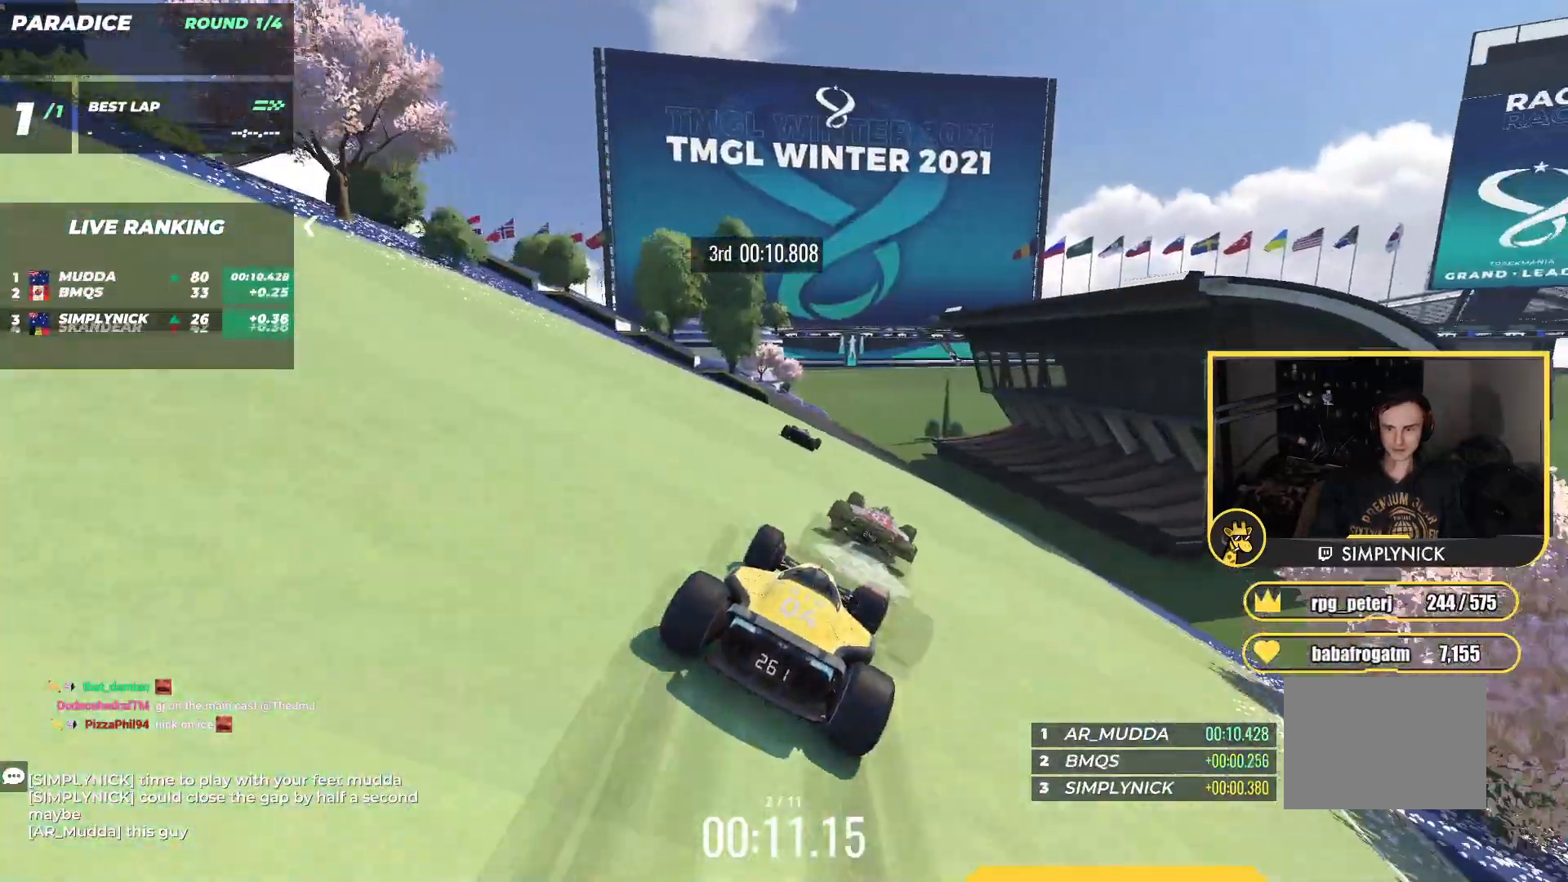
Gameplay with keyboard; each line is a JSON object with the keys held at the frame after it. "events" lists presses ("down") and releases ("up") of "down", "left", "right" and "up" between this image and that frame as [ms after this image, input, new state], when the widget could be followed in between. No other keys are recorded. Mouse input is not recorded.
{"keys": ["left", "up"], "events": []}
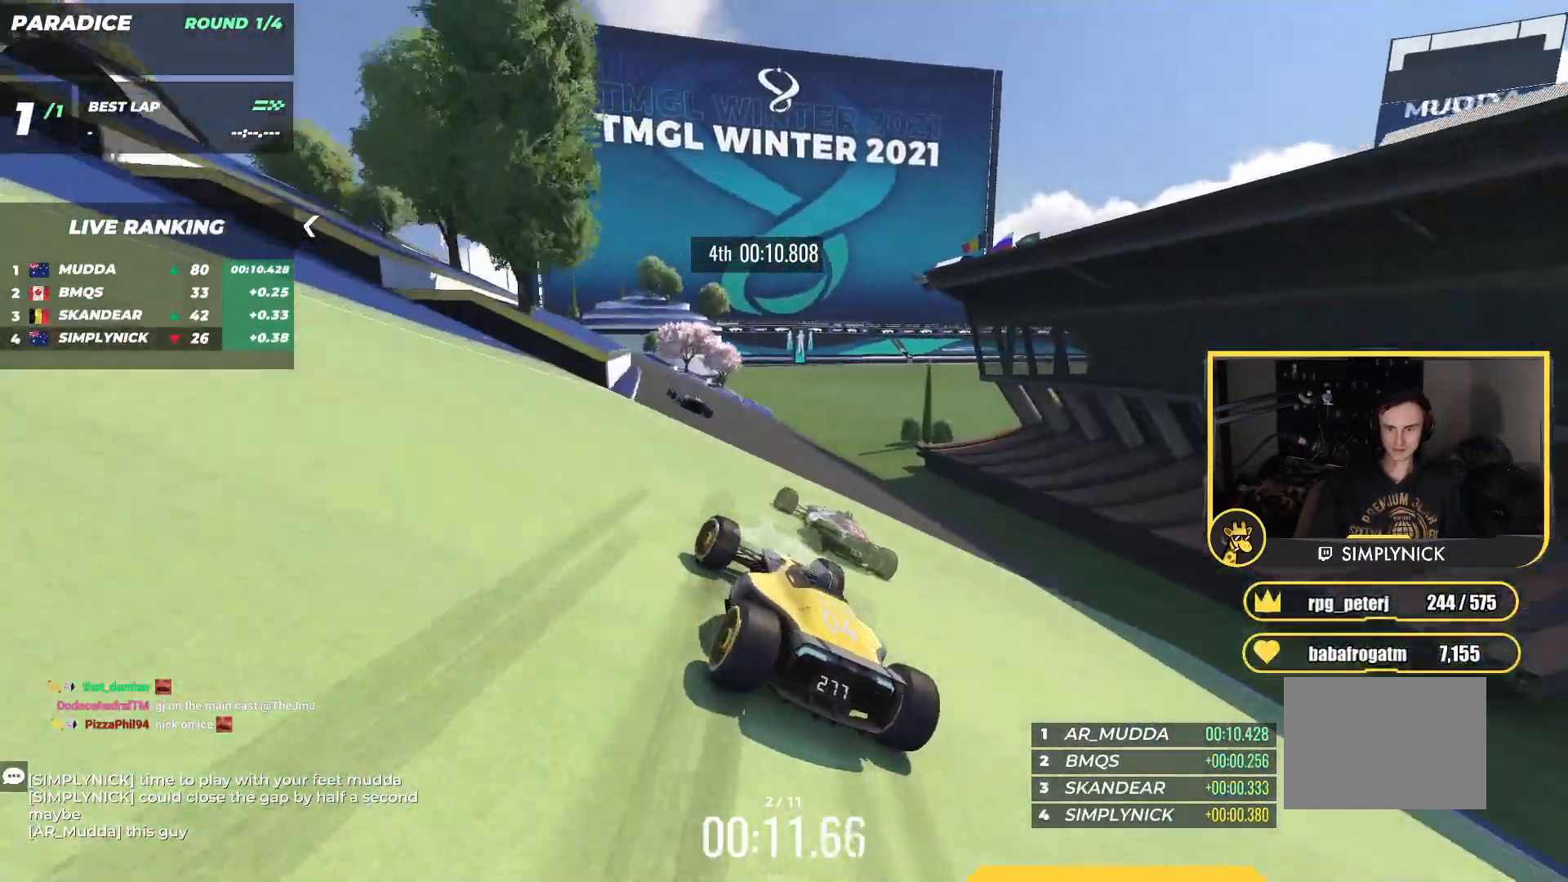
{"keys": ["left", "up"], "events": []}
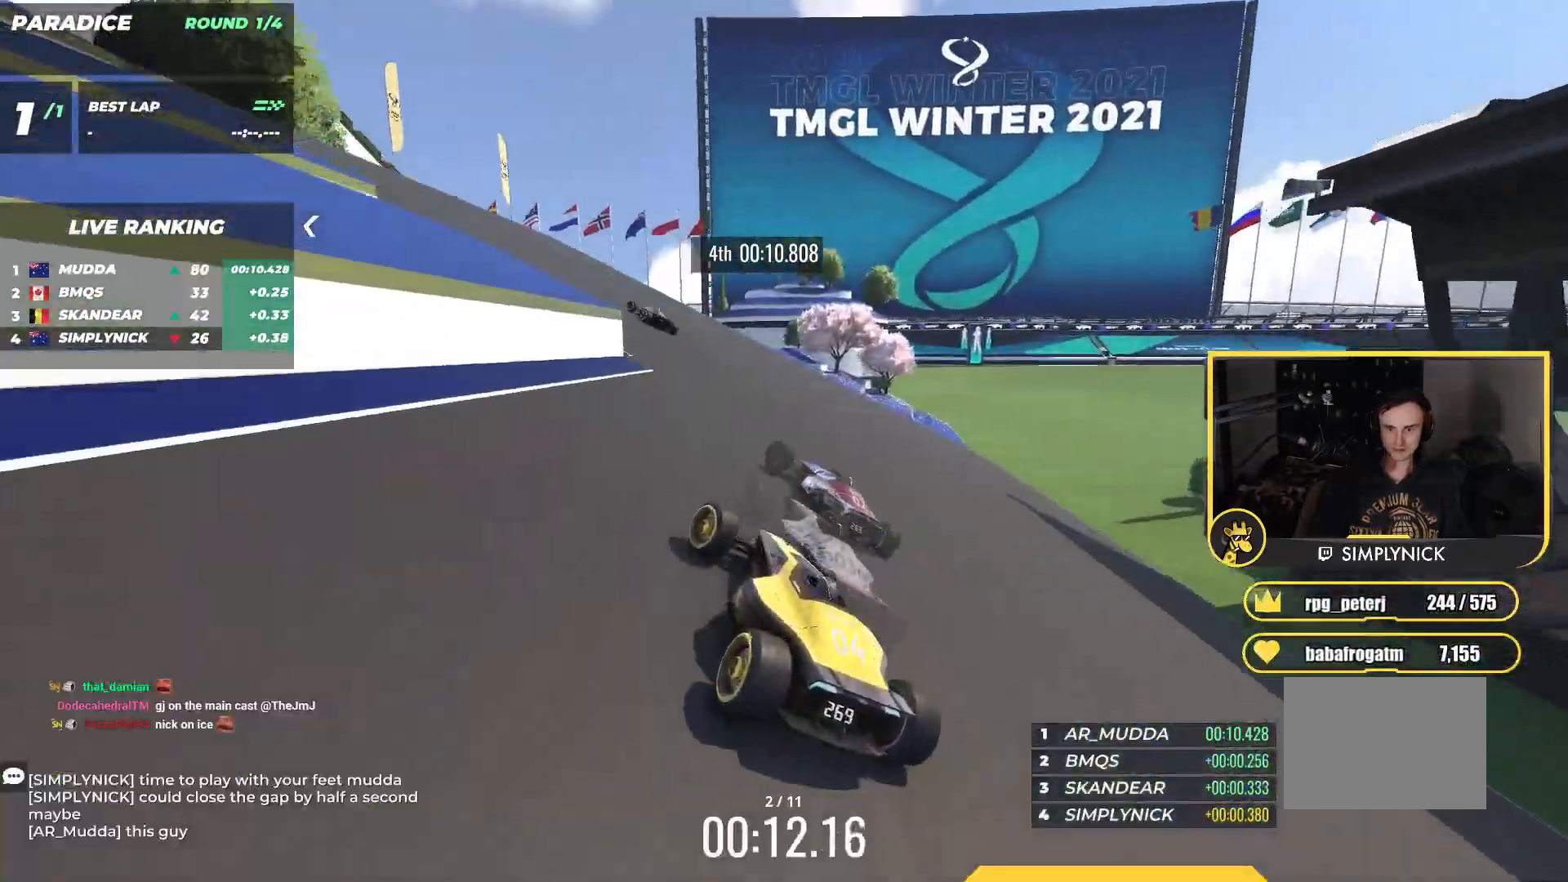
{"keys": ["left", "up"], "events": []}
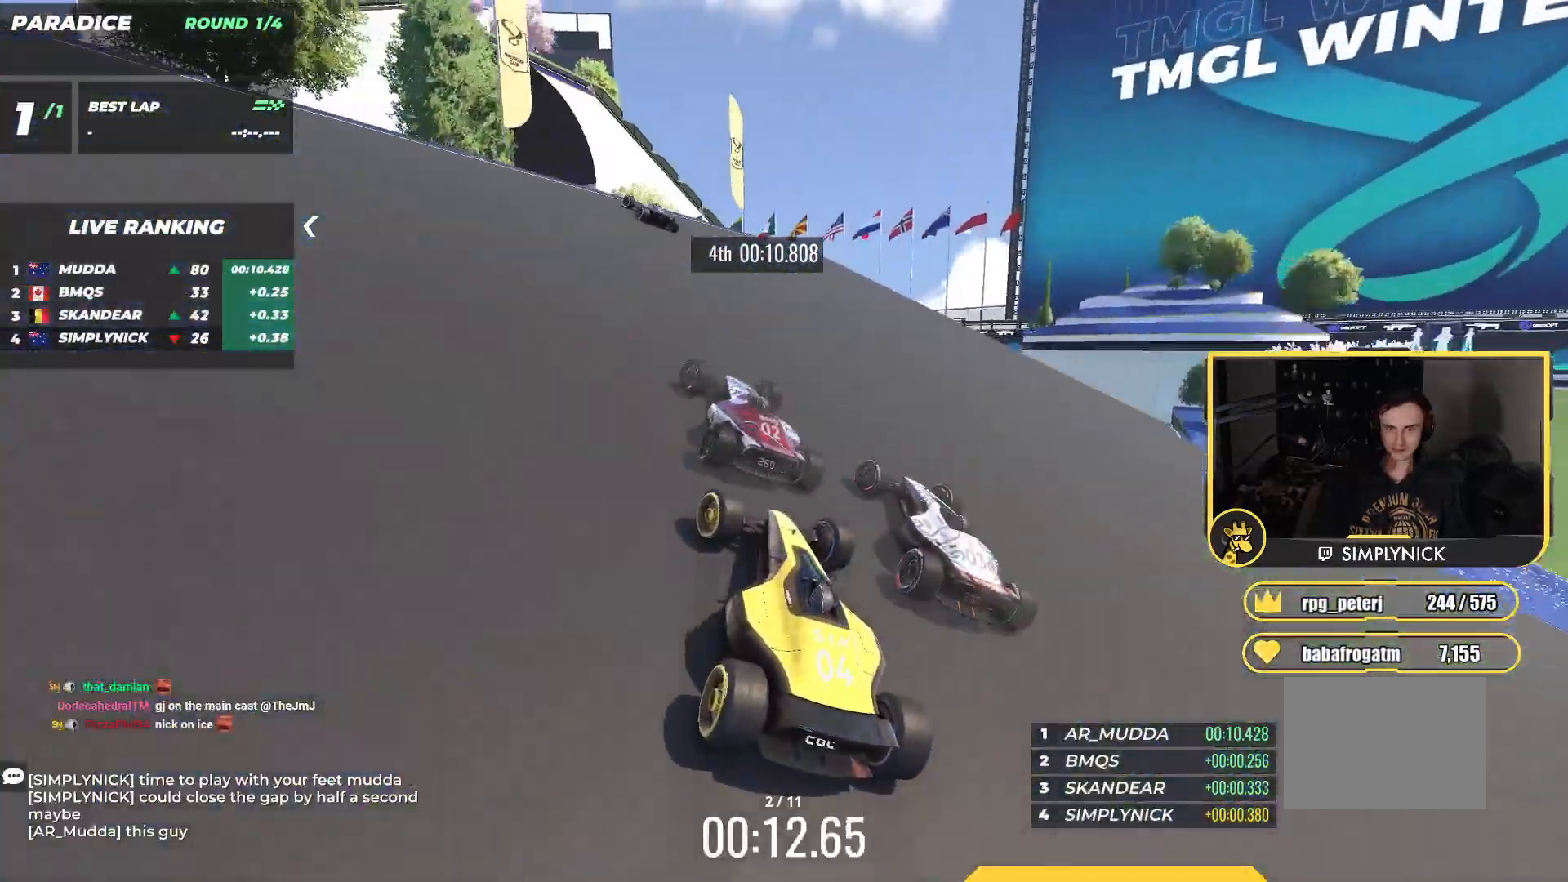
{"keys": ["up"], "events": [[300, "left", "up"], [300, "right", "down"], [333, "right", "up"], [417, "right", "down"], [467, "right", "up"]]}
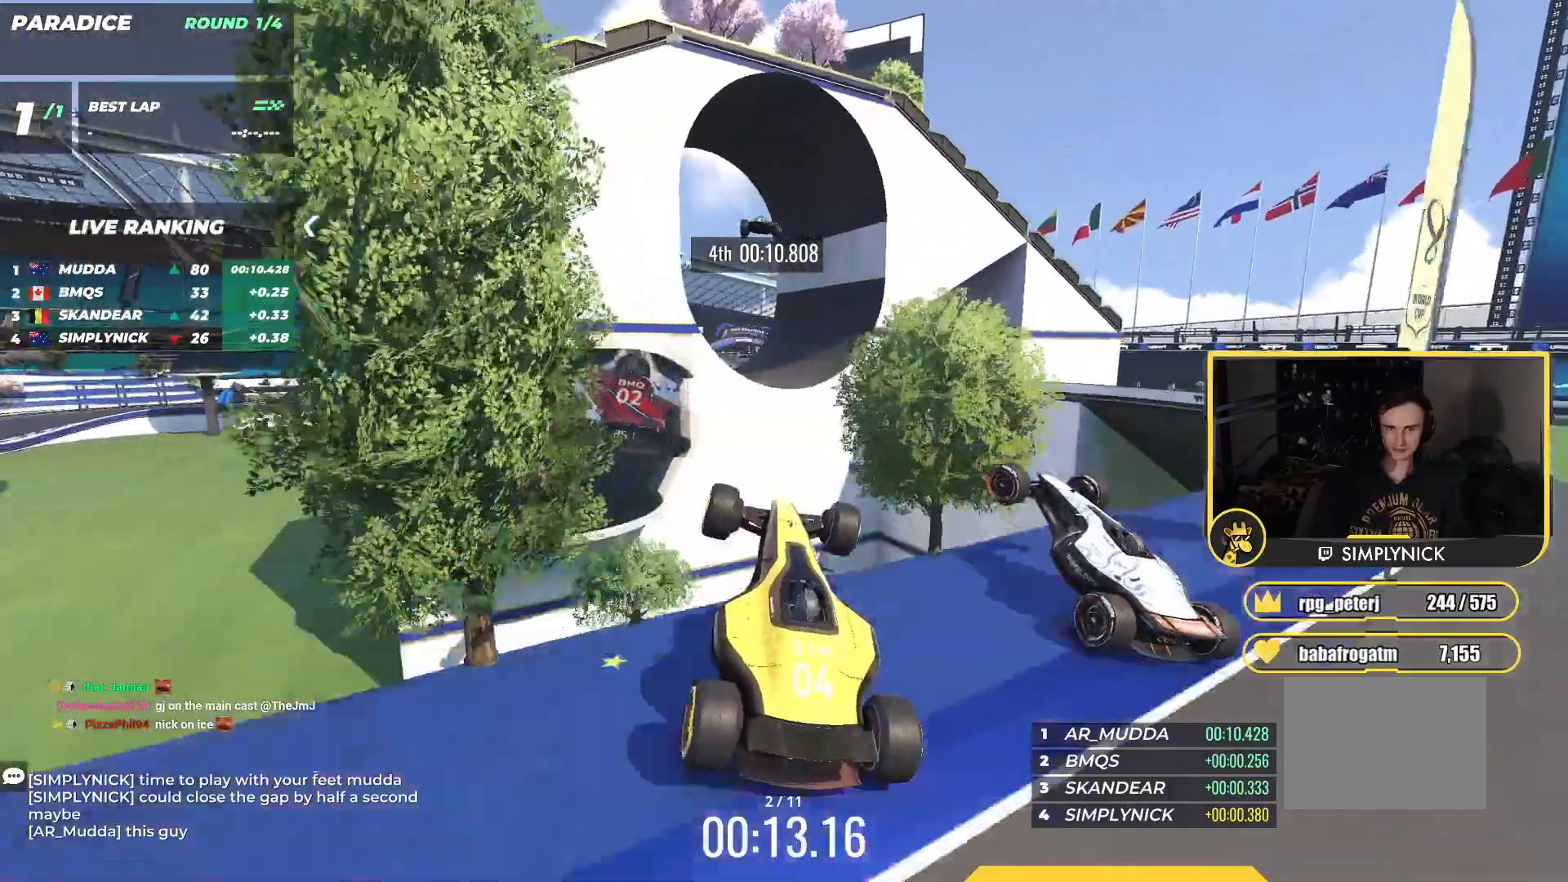
{"keys": ["right", "up"], "events": [[367, "left", "down"], [467, "left", "up"], [483, "right", "down"]]}
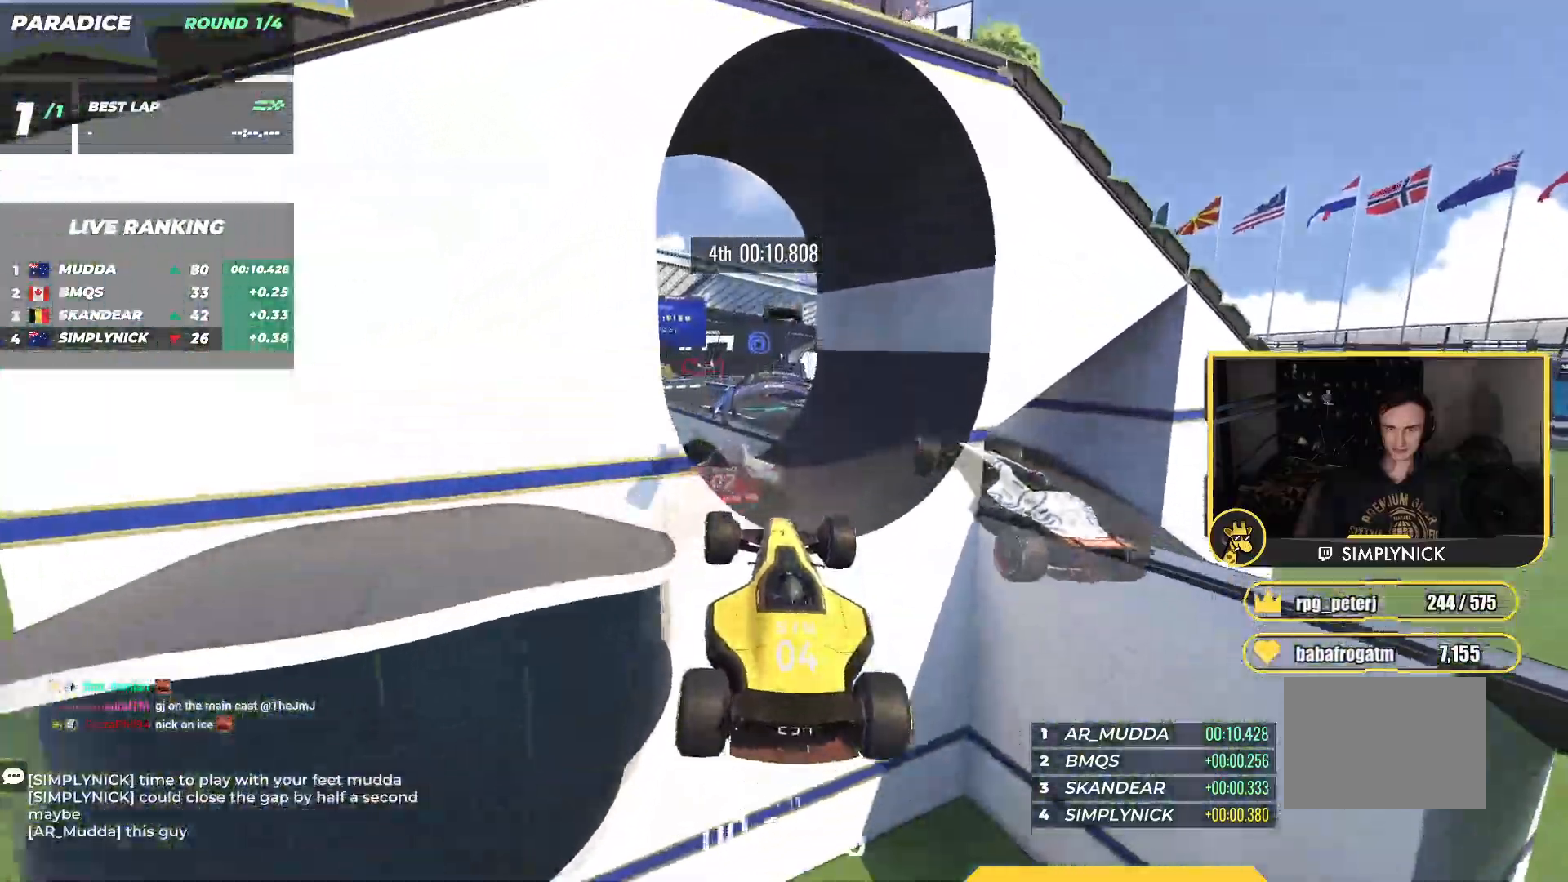
{"keys": ["down", "right", "up"], "events": [[450, "down", "down"]]}
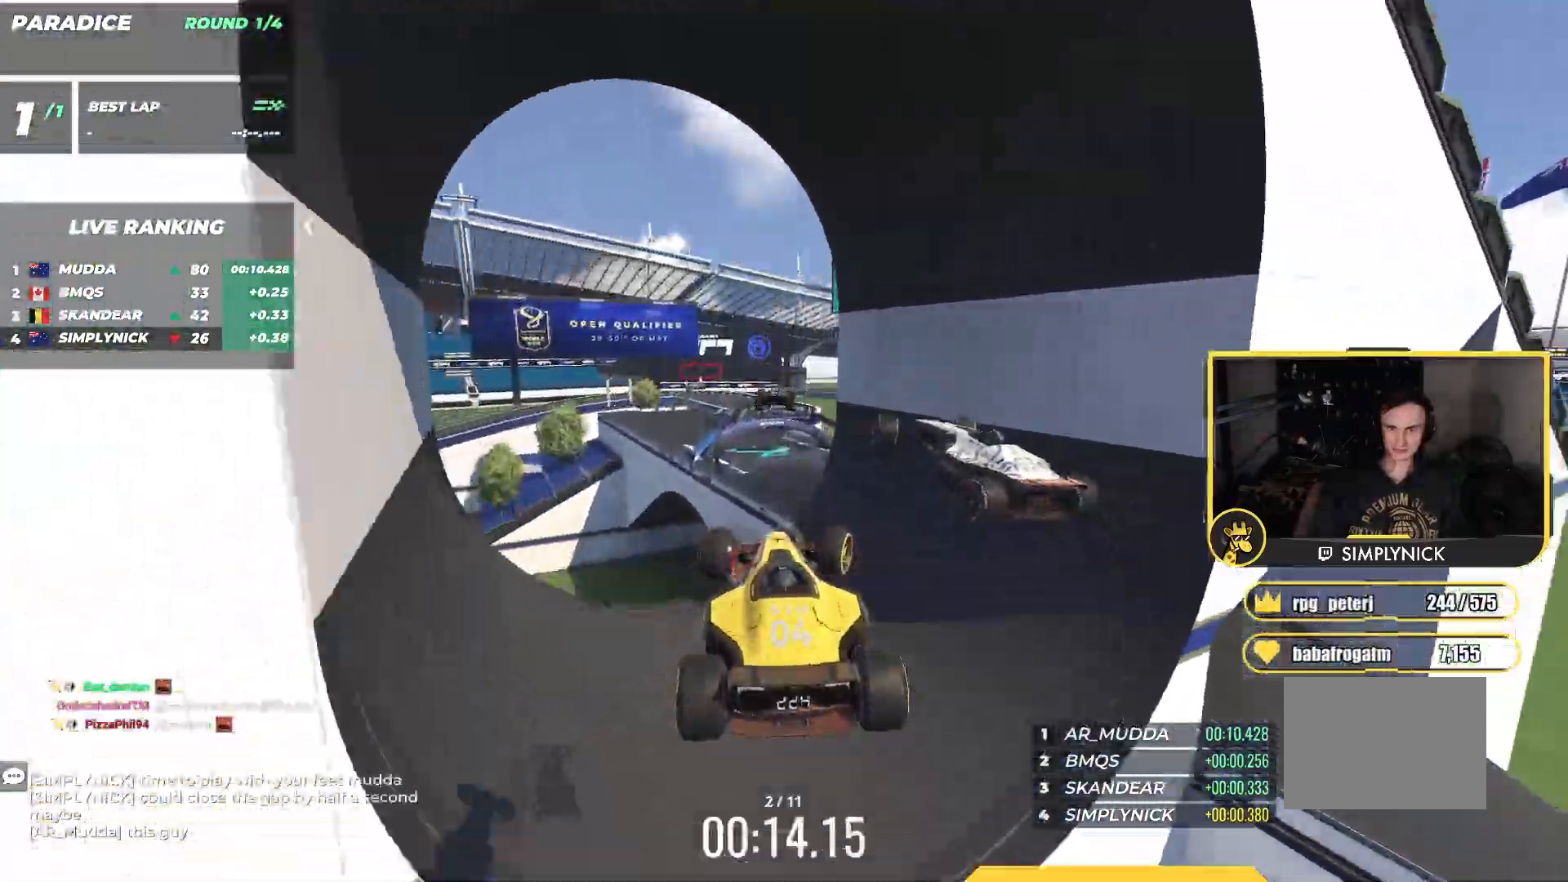
{"keys": ["right", "up"], "events": [[33, "down", "up"]]}
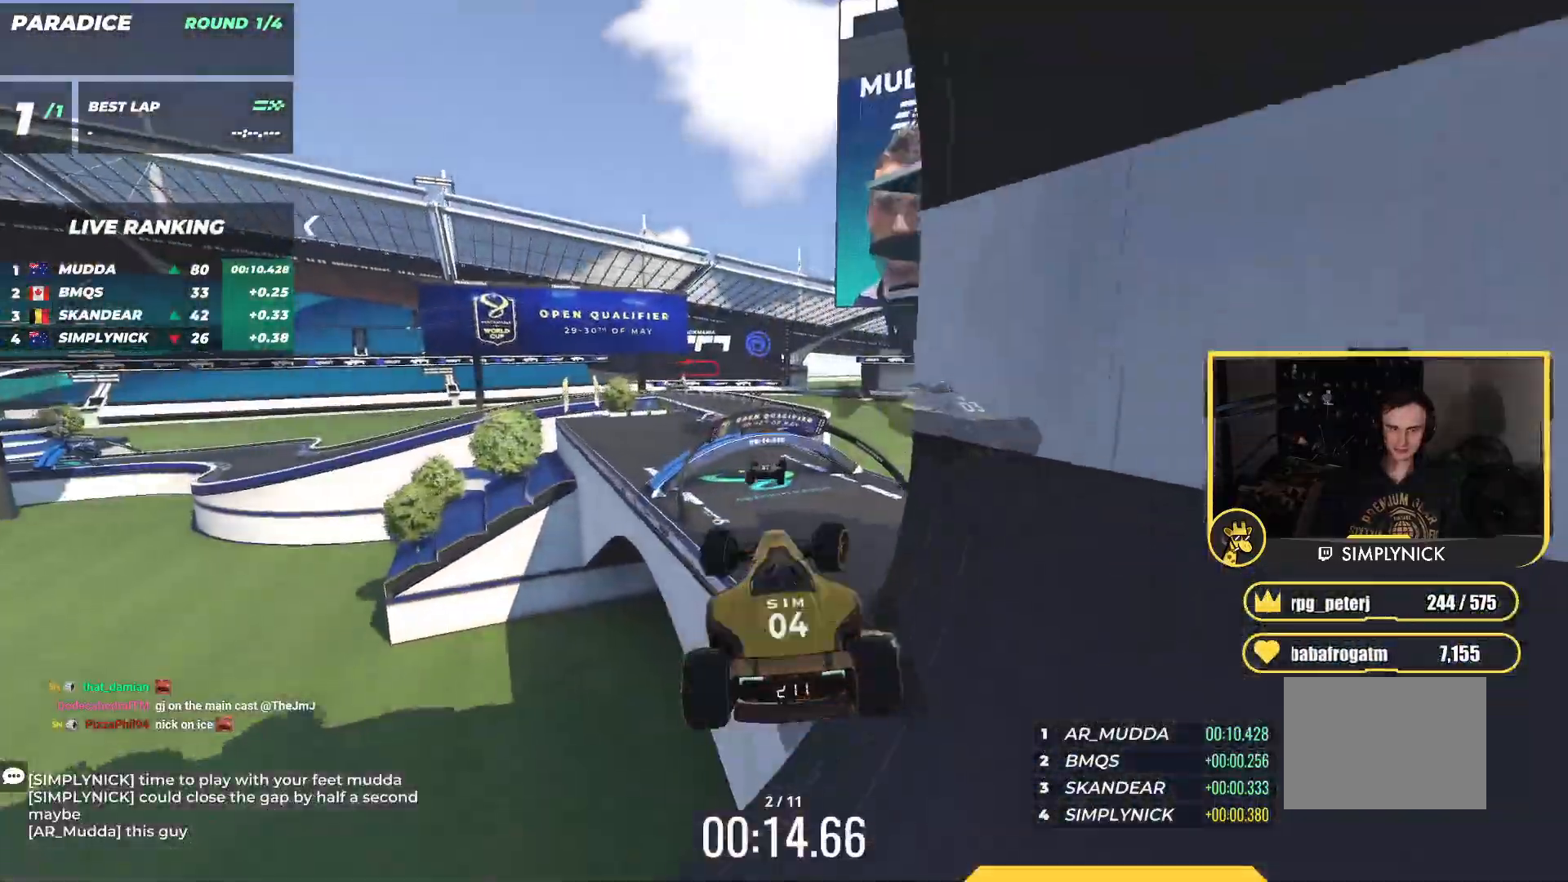
{"keys": ["right", "up"], "events": []}
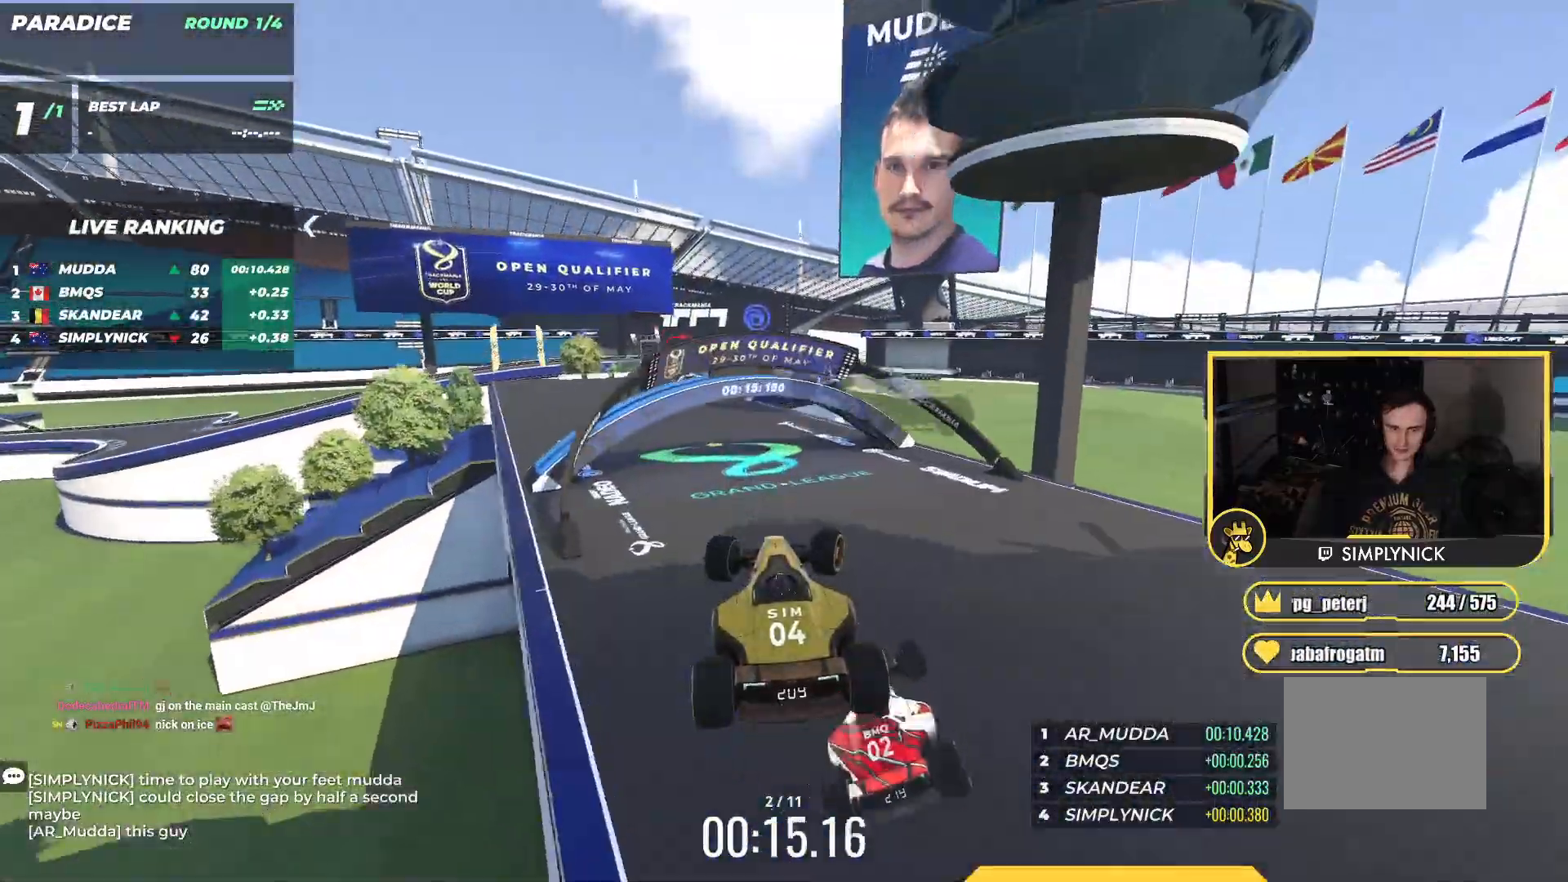
{"keys": ["left", "up"], "events": [[67, "right", "up"], [317, "left", "down"]]}
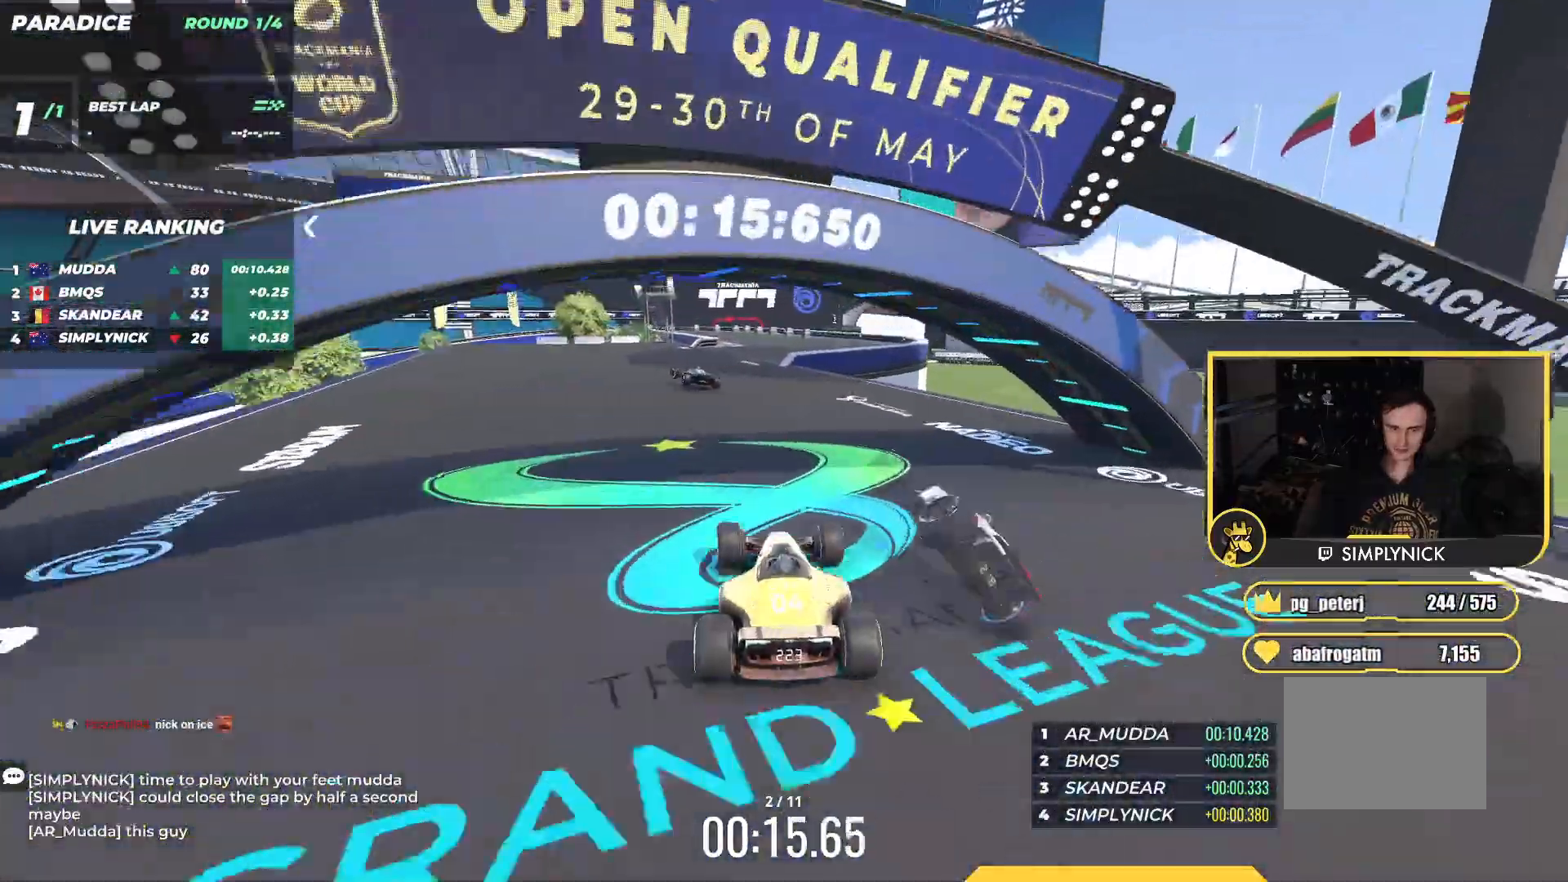
{"keys": ["left", "up"], "events": []}
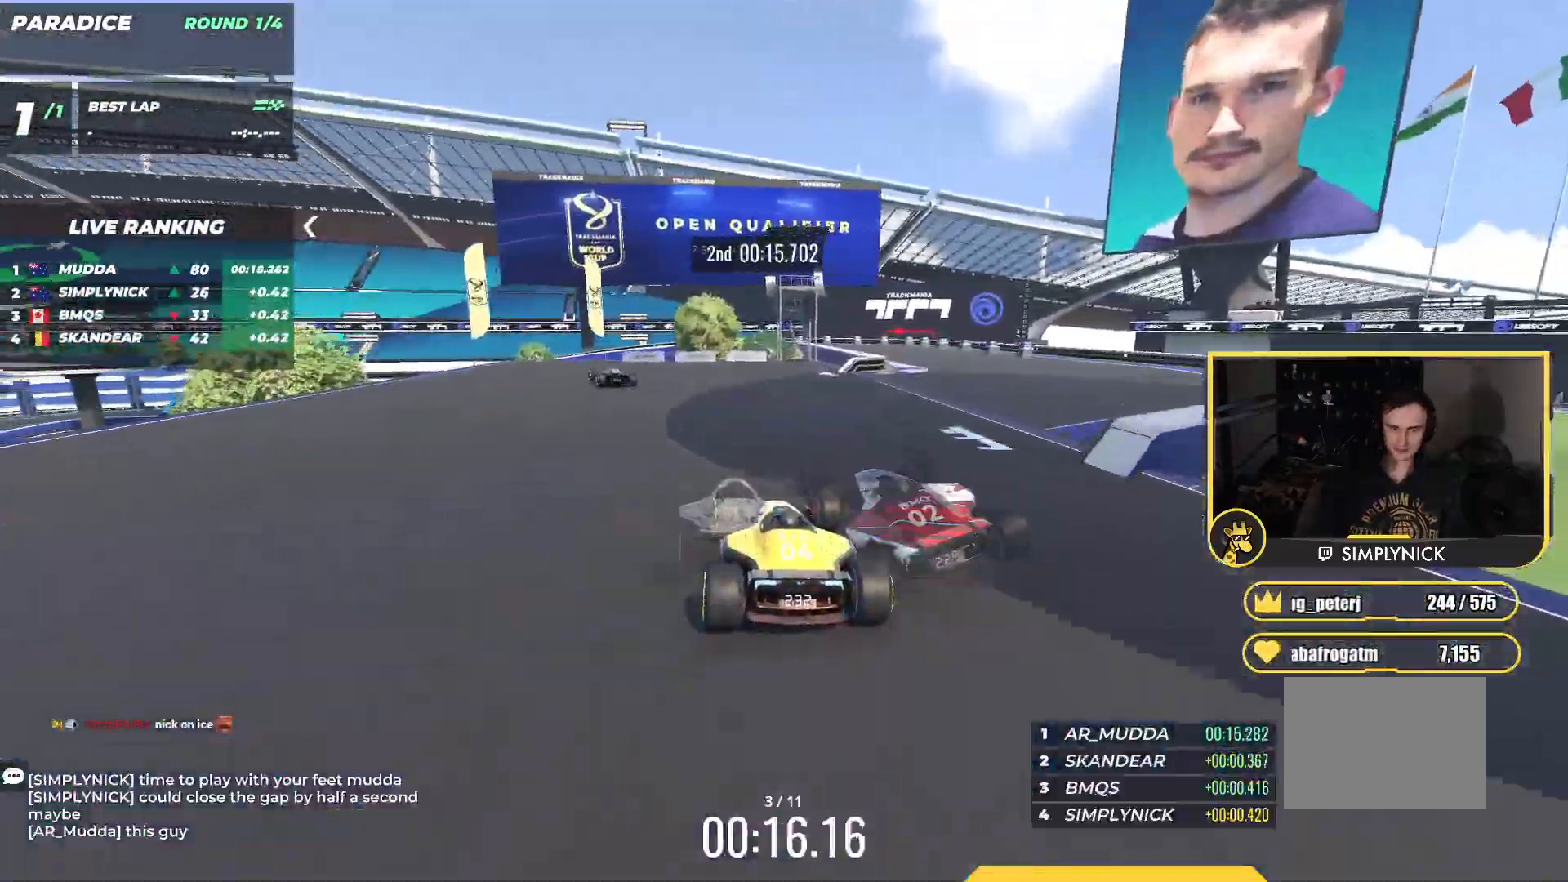
{"keys": ["left", "up"], "events": []}
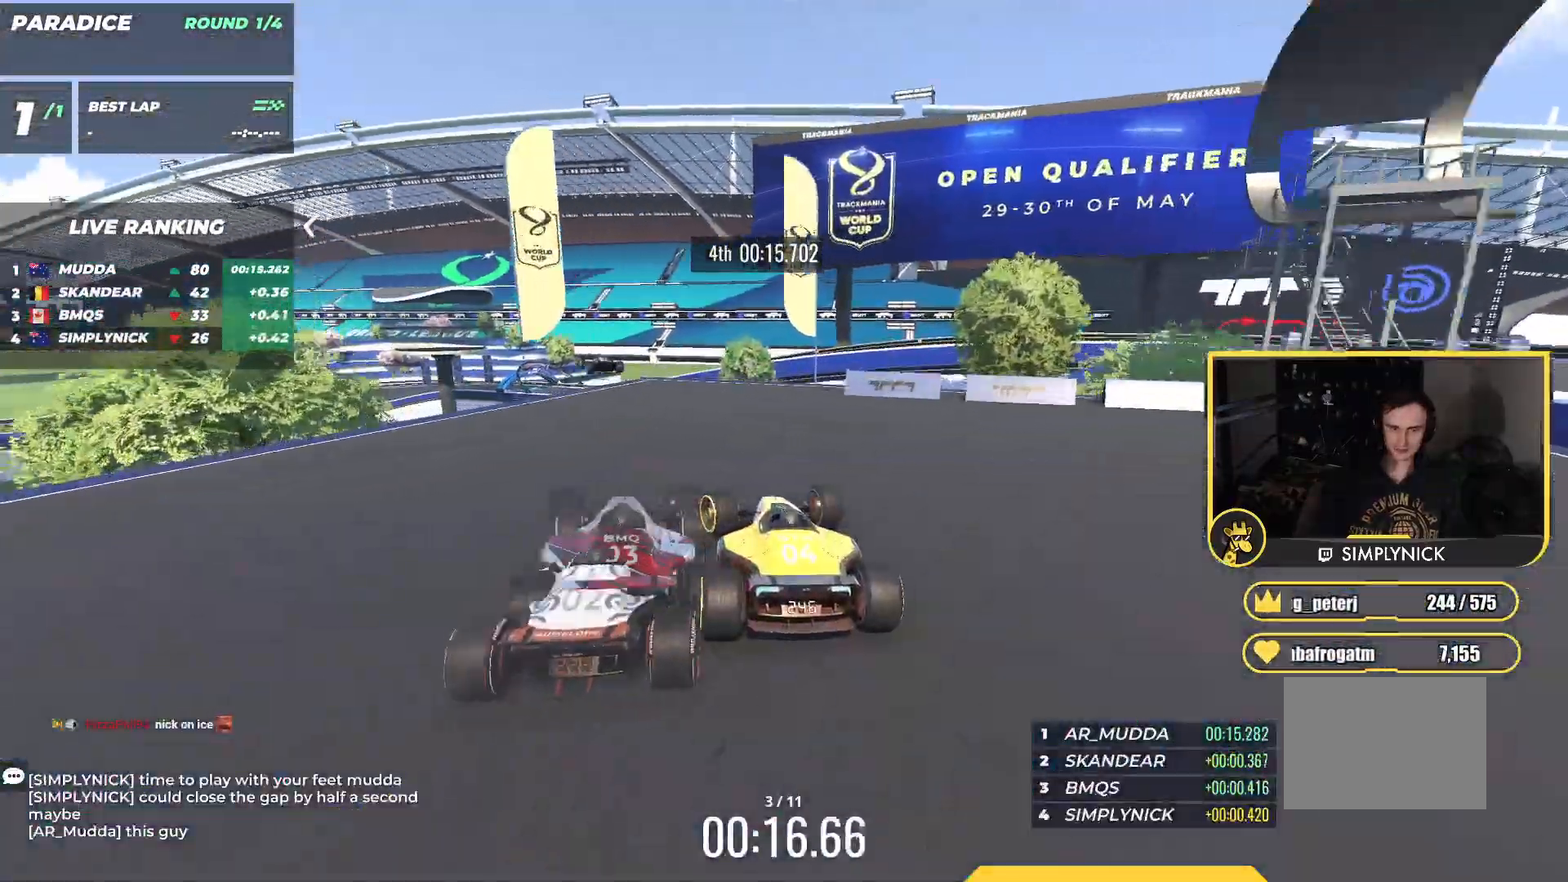
{"keys": ["right", "up"], "events": [[217, "left", "up"], [233, "right", "down"], [300, "right", "up"], [500, "right", "down"]]}
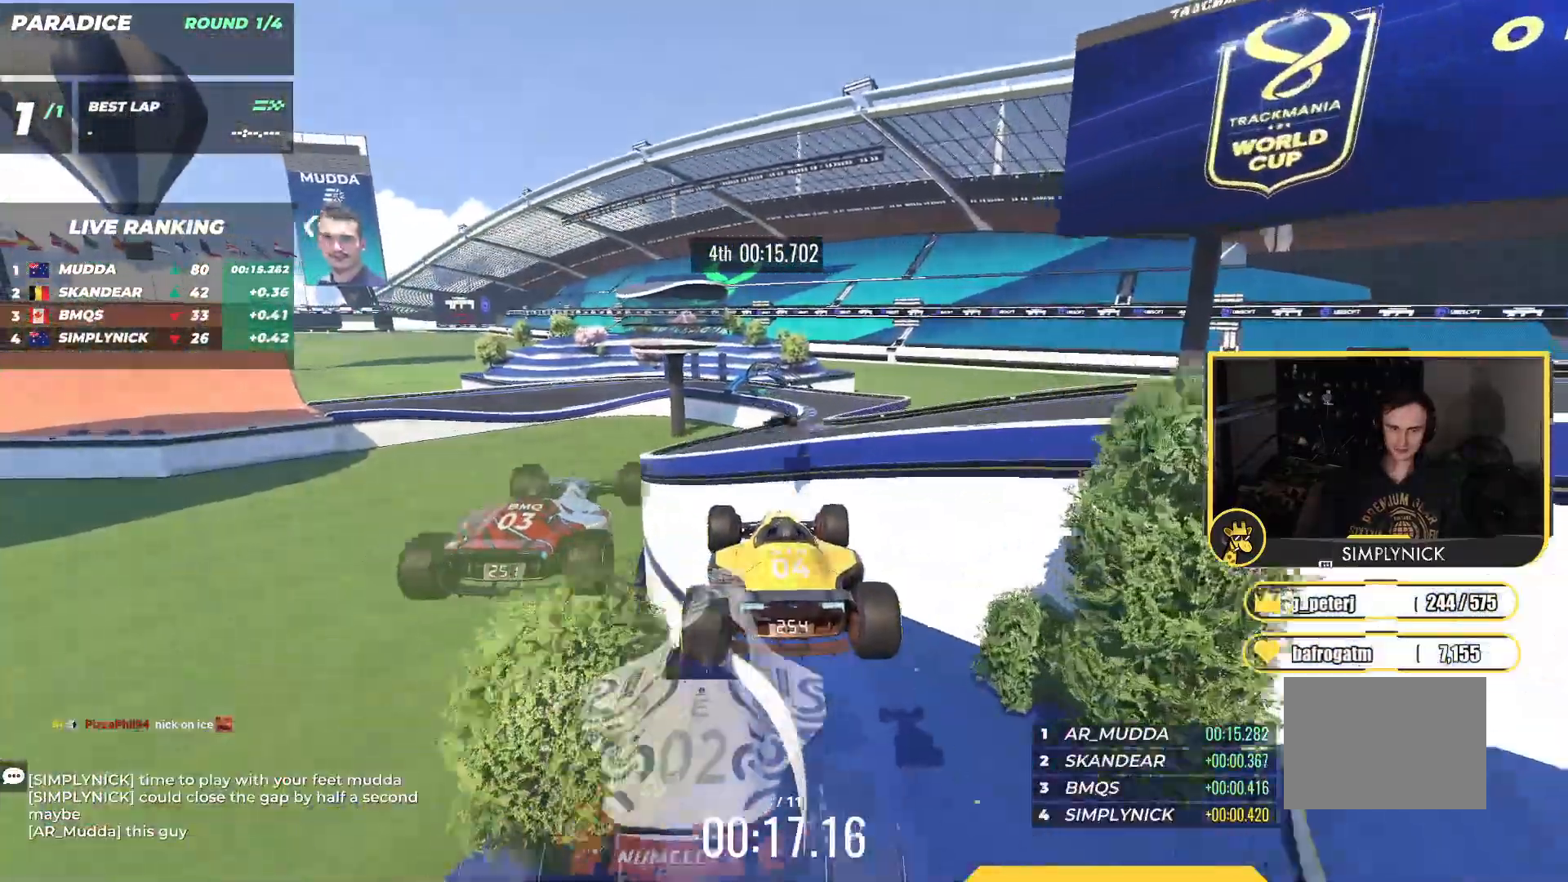
{"keys": ["right", "up"], "events": []}
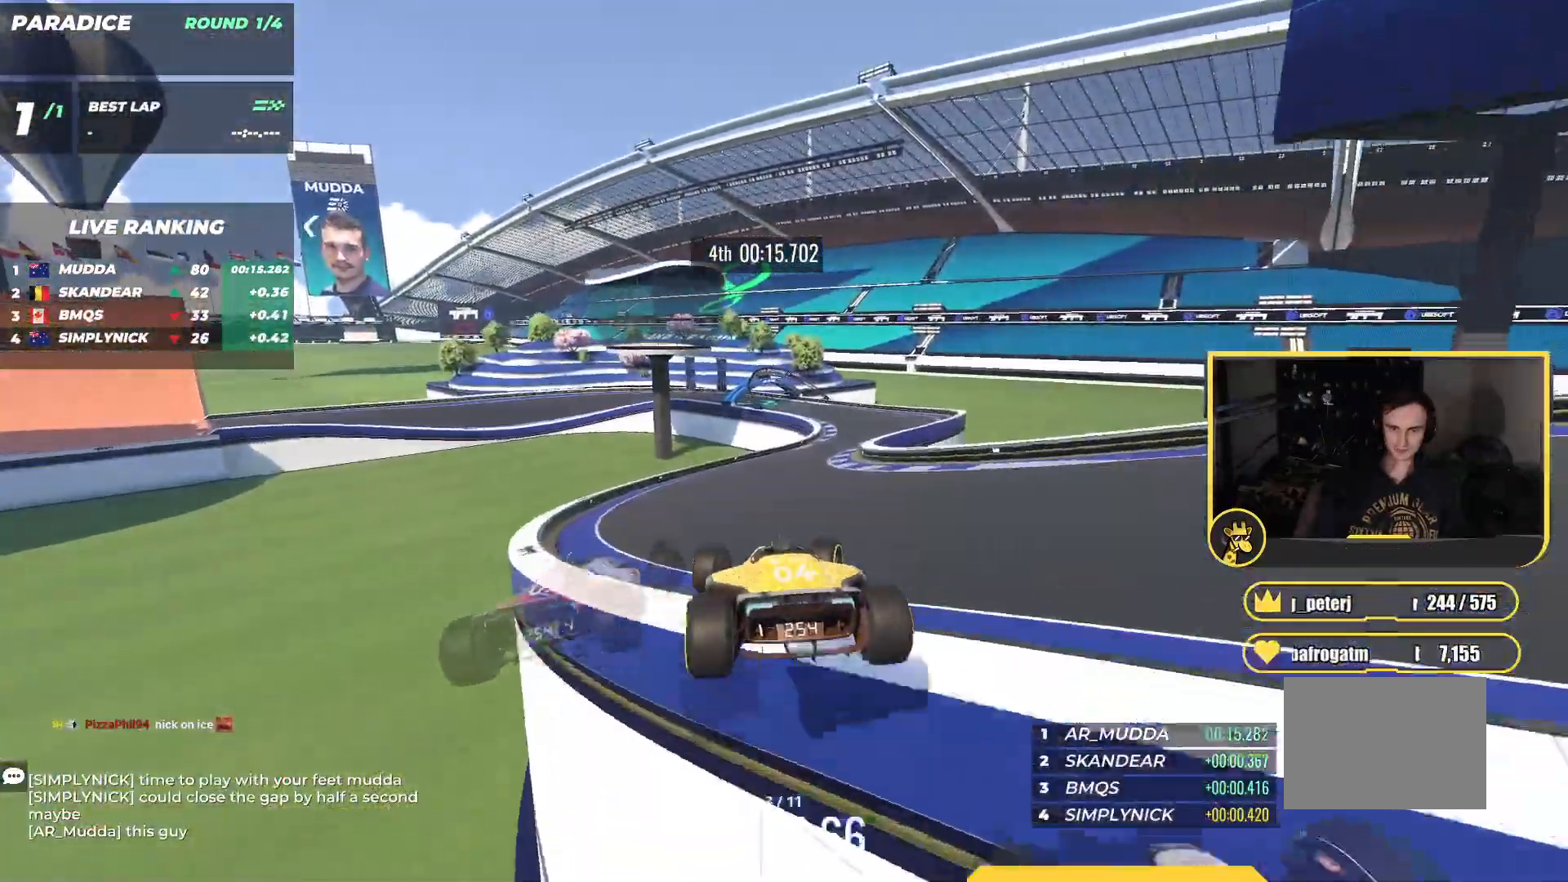
{"keys": ["right", "up"], "events": []}
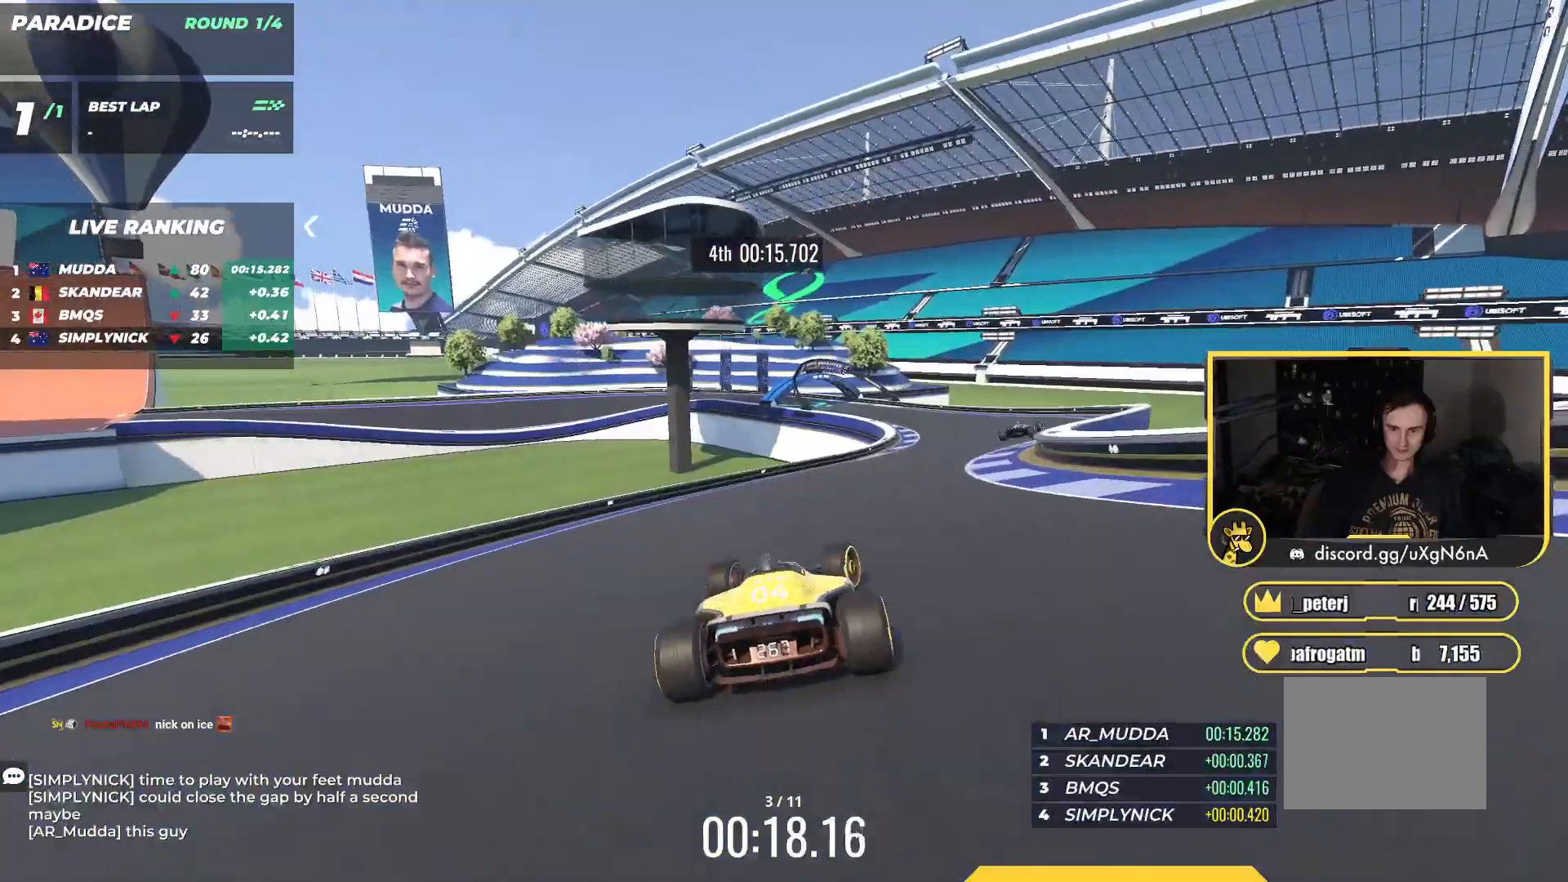
{"keys": ["left", "up"], "events": [[367, "right", "up"], [400, "left", "down"]]}
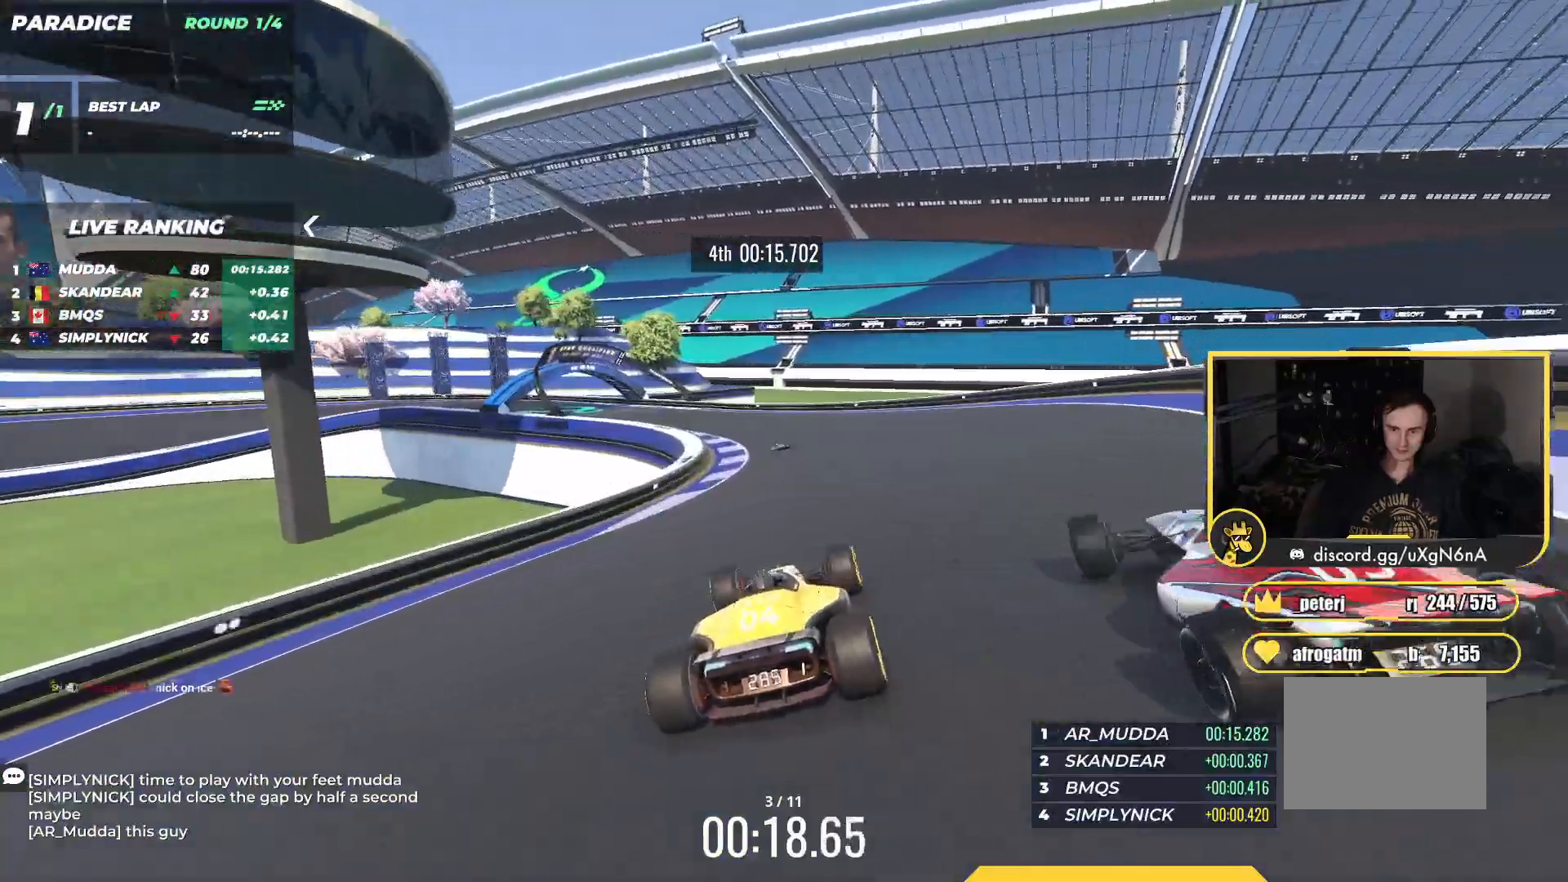
{"keys": ["left"], "events": [[150, "up", "up"]]}
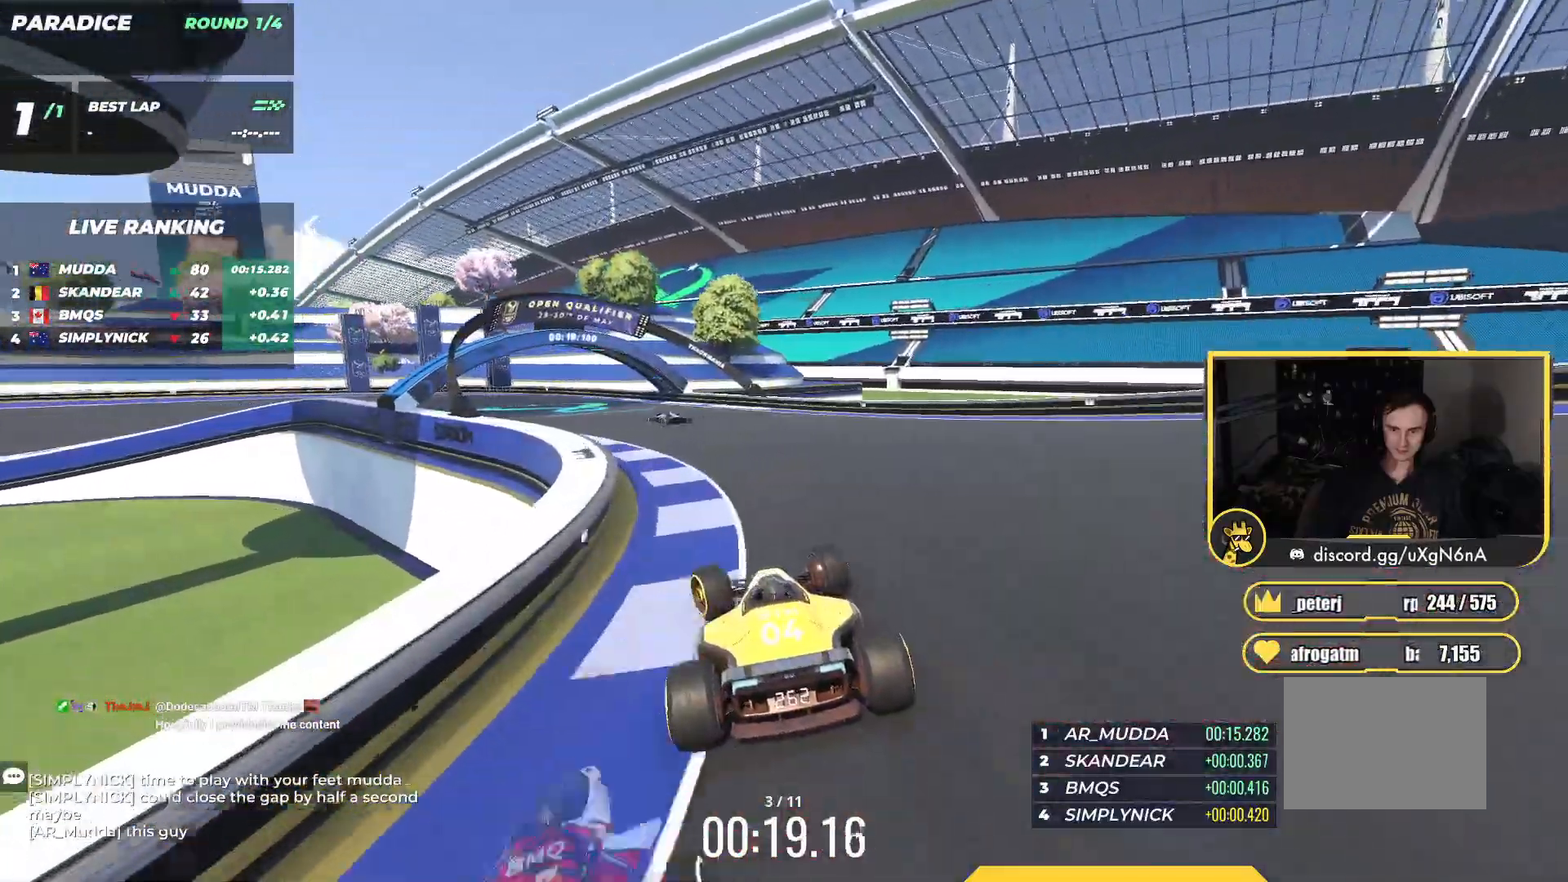
{"keys": ["left"], "events": [[17, "up", "down"], [450, "up", "up"]]}
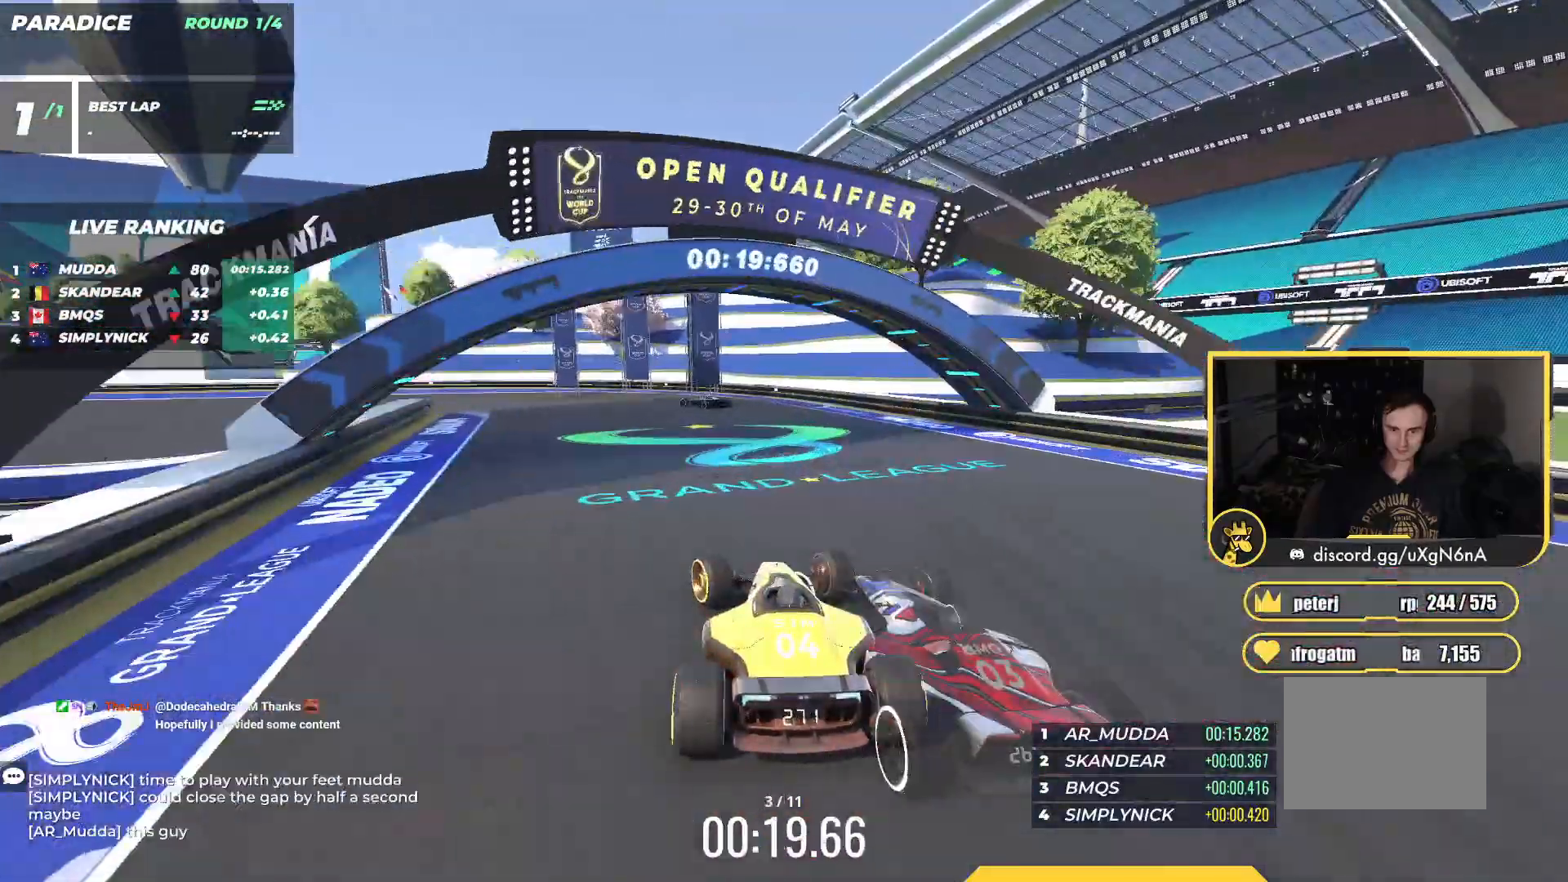
{"keys": ["left"], "events": [[117, "up", "down"], [283, "up", "up"]]}
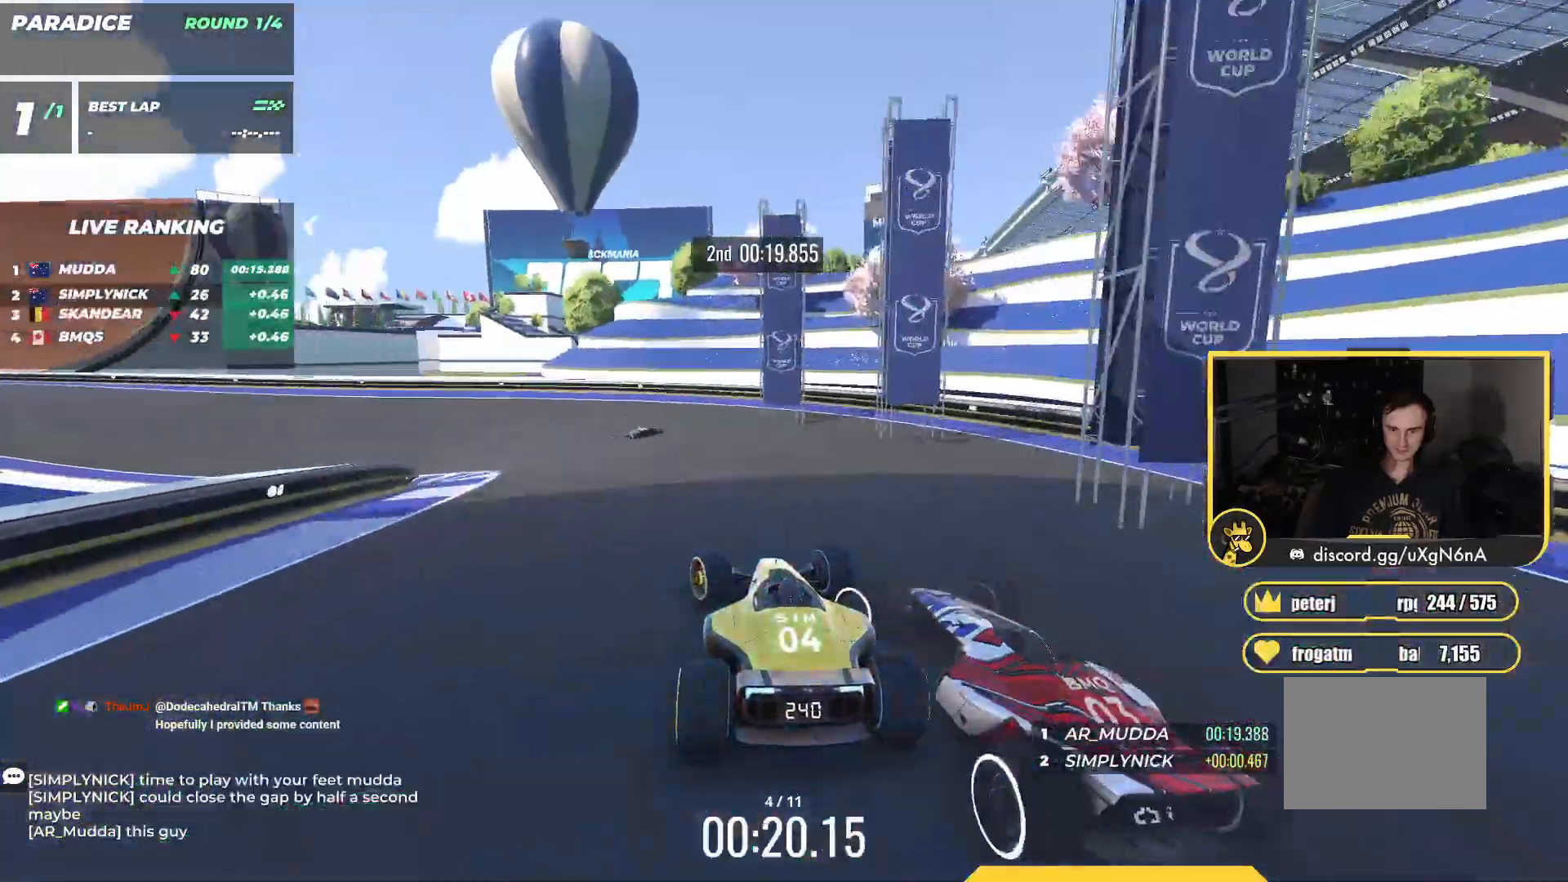
{"keys": ["left", "up"], "events": [[17, "up", "down"], [150, "up", "up"], [233, "up", "down"]]}
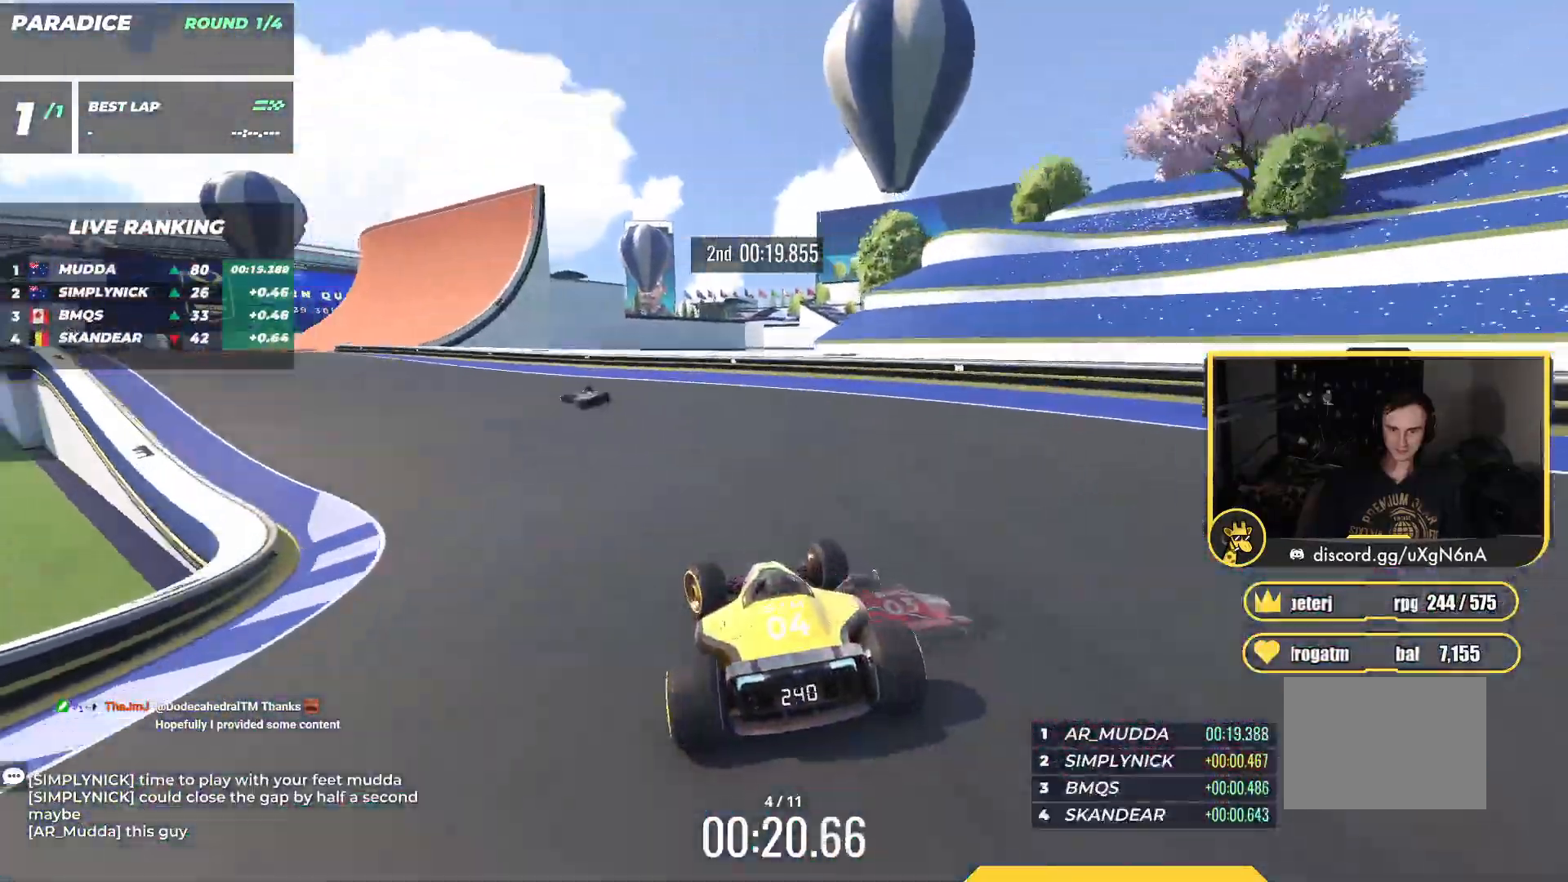
{"keys": ["left", "up"], "events": []}
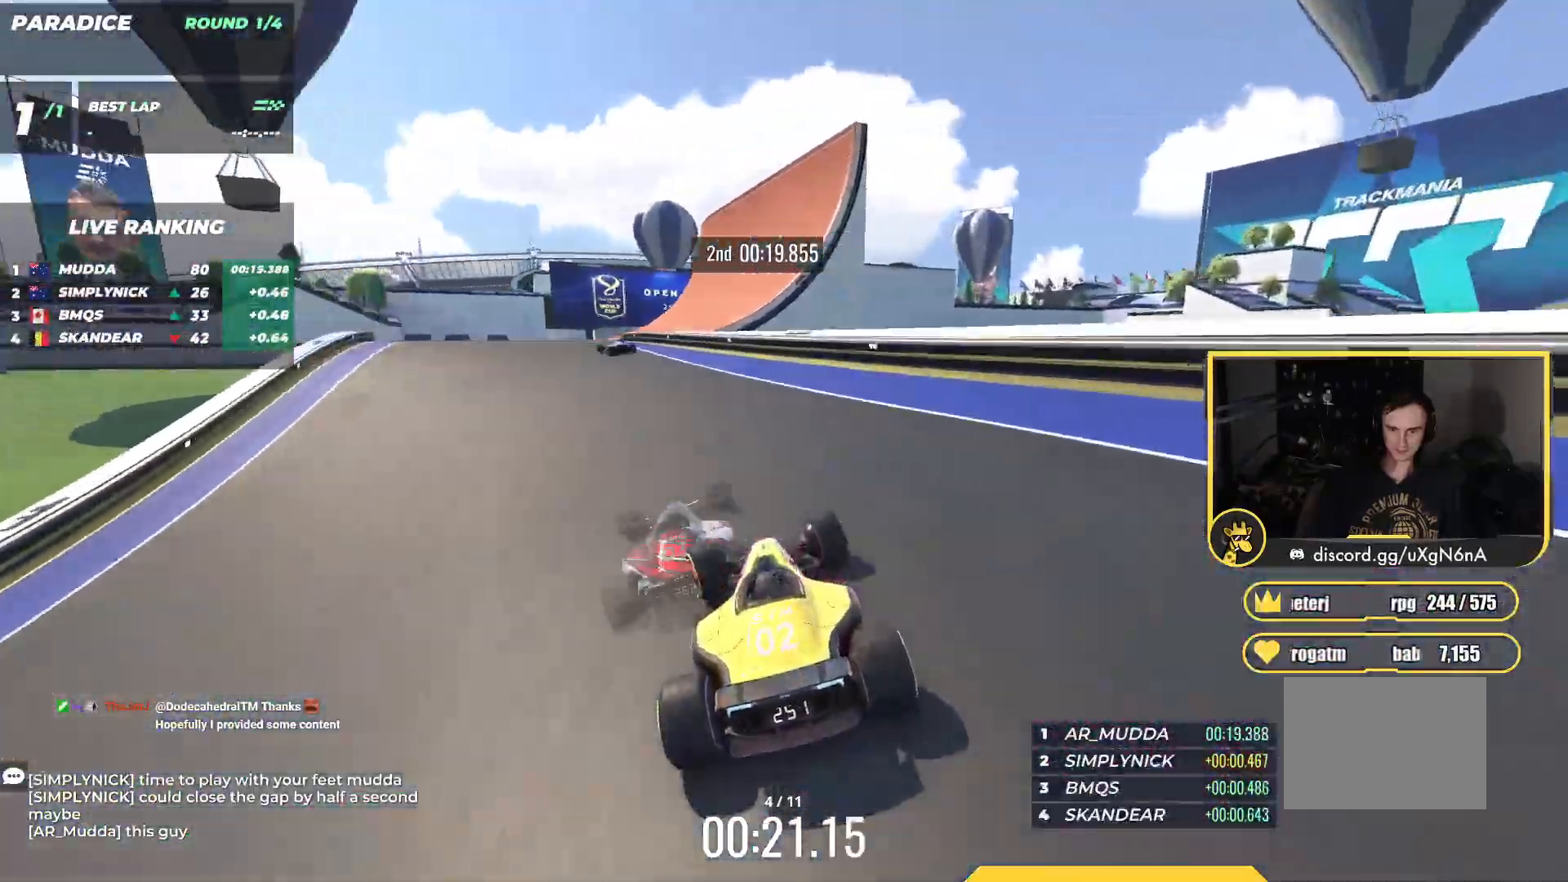
{"keys": ["up"], "events": [[217, "left", "up"]]}
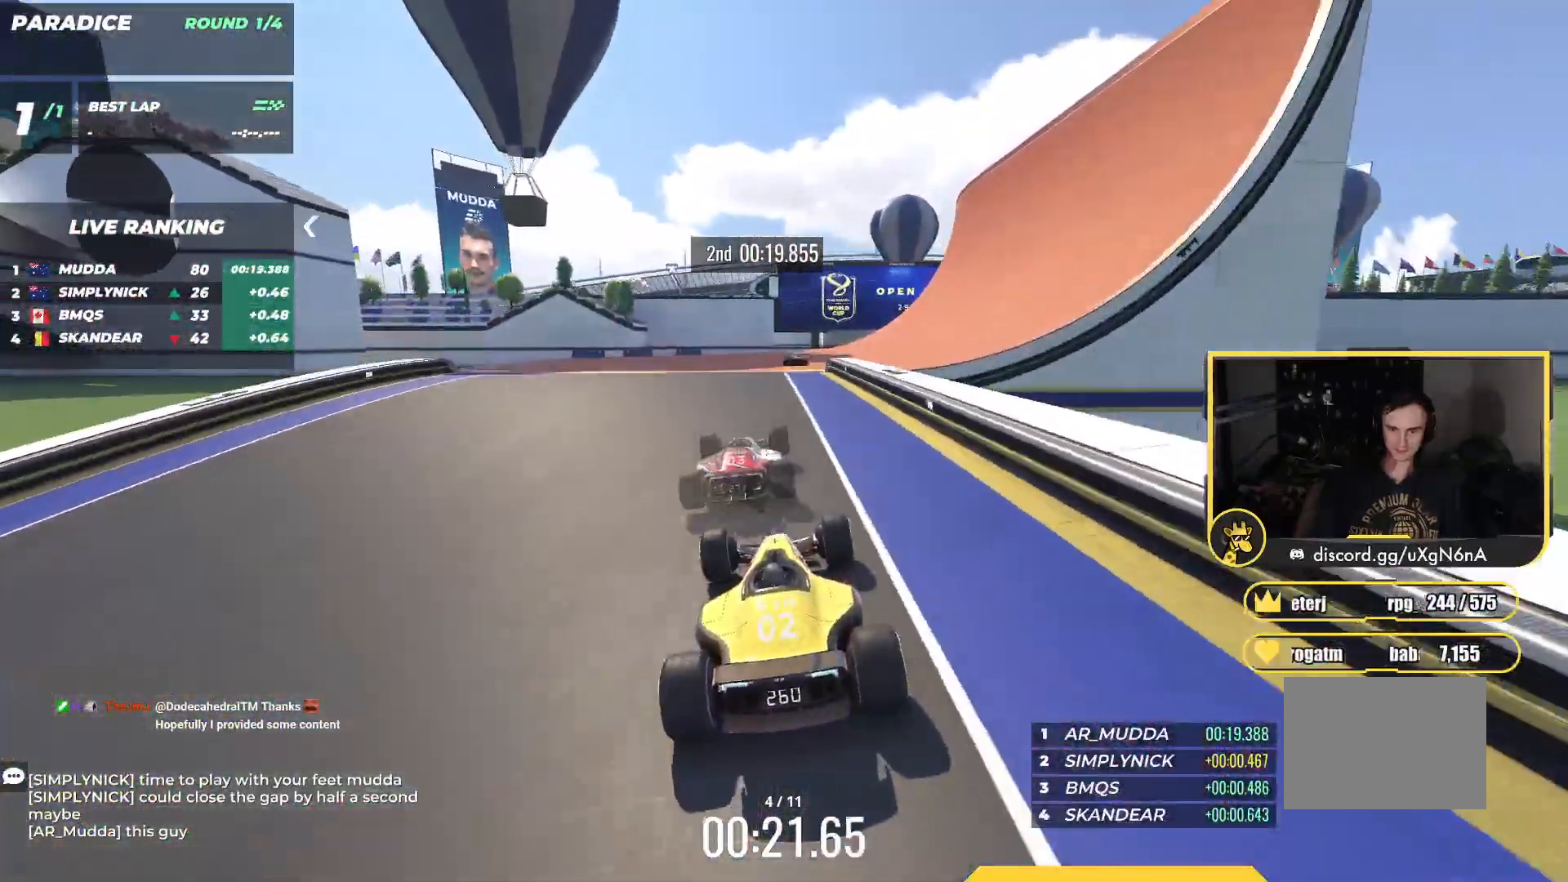
{"keys": ["up"], "events": [[100, "right", "down"], [167, "right", "up"], [267, "right", "down"], [350, "right", "up"]]}
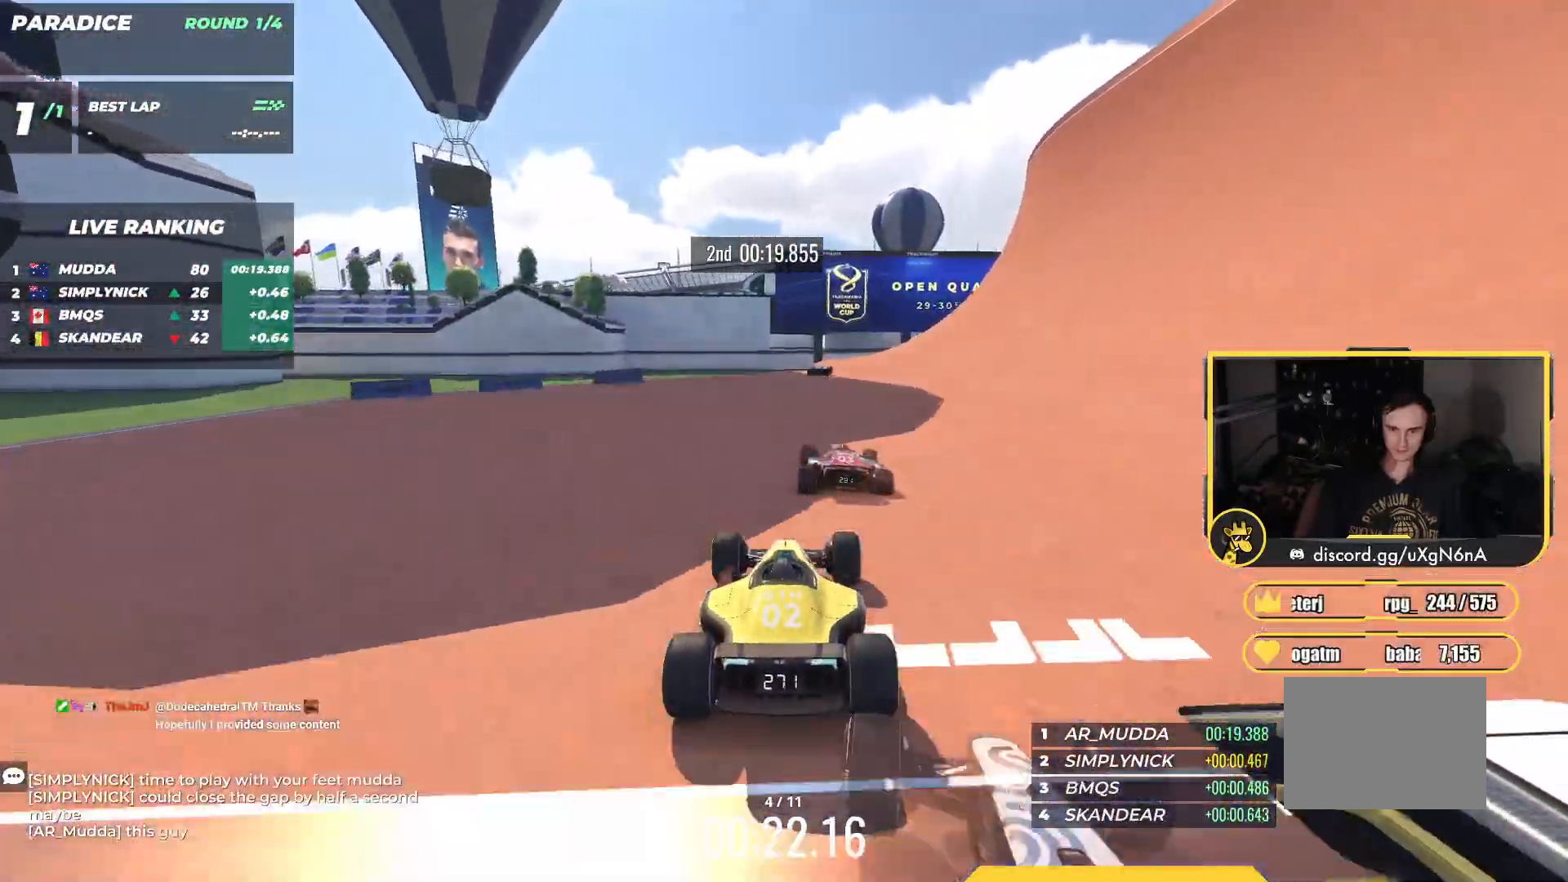
{"keys": ["right", "up"], "events": [[50, "left", "down"], [117, "left", "up"], [233, "right", "down"]]}
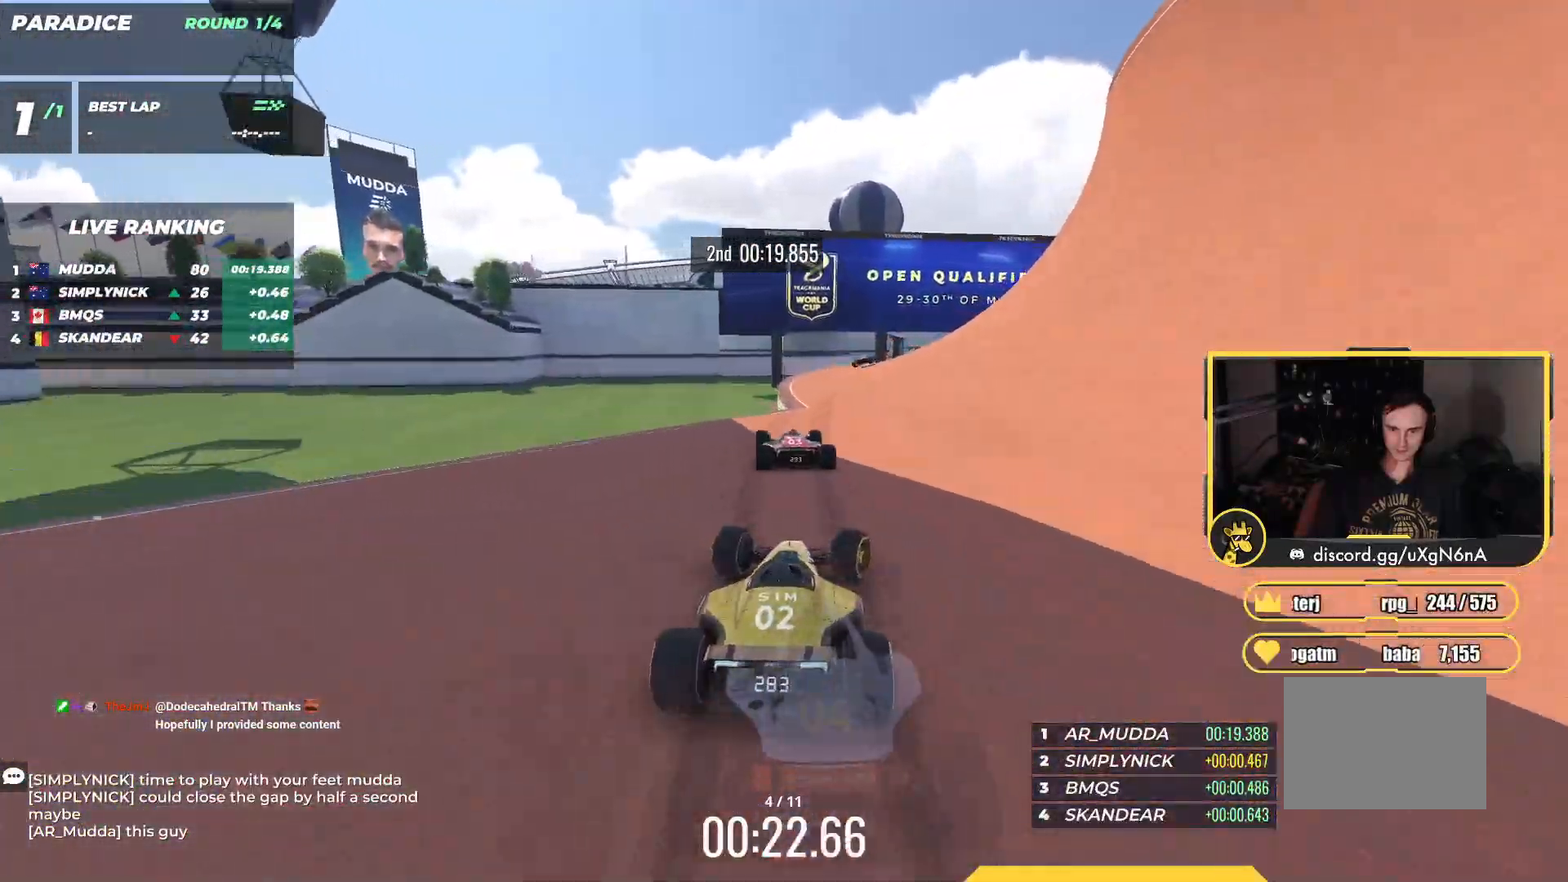
{"keys": ["right", "up"], "events": [[133, "down", "down"], [417, "down", "up"]]}
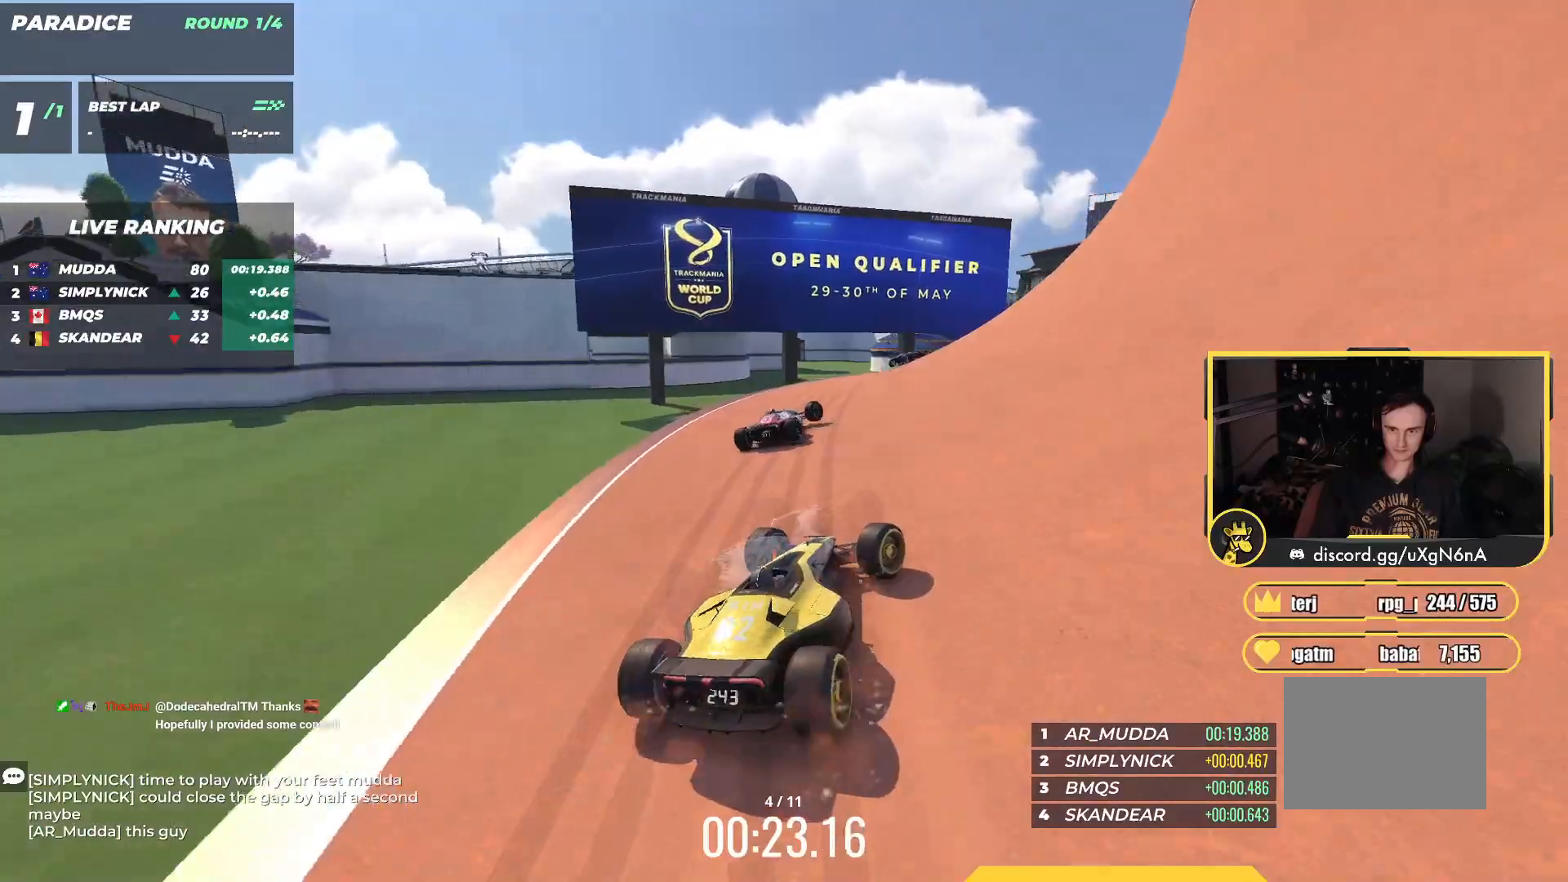
{"keys": ["right", "up"], "events": [[300, "right", "up"], [467, "right", "down"]]}
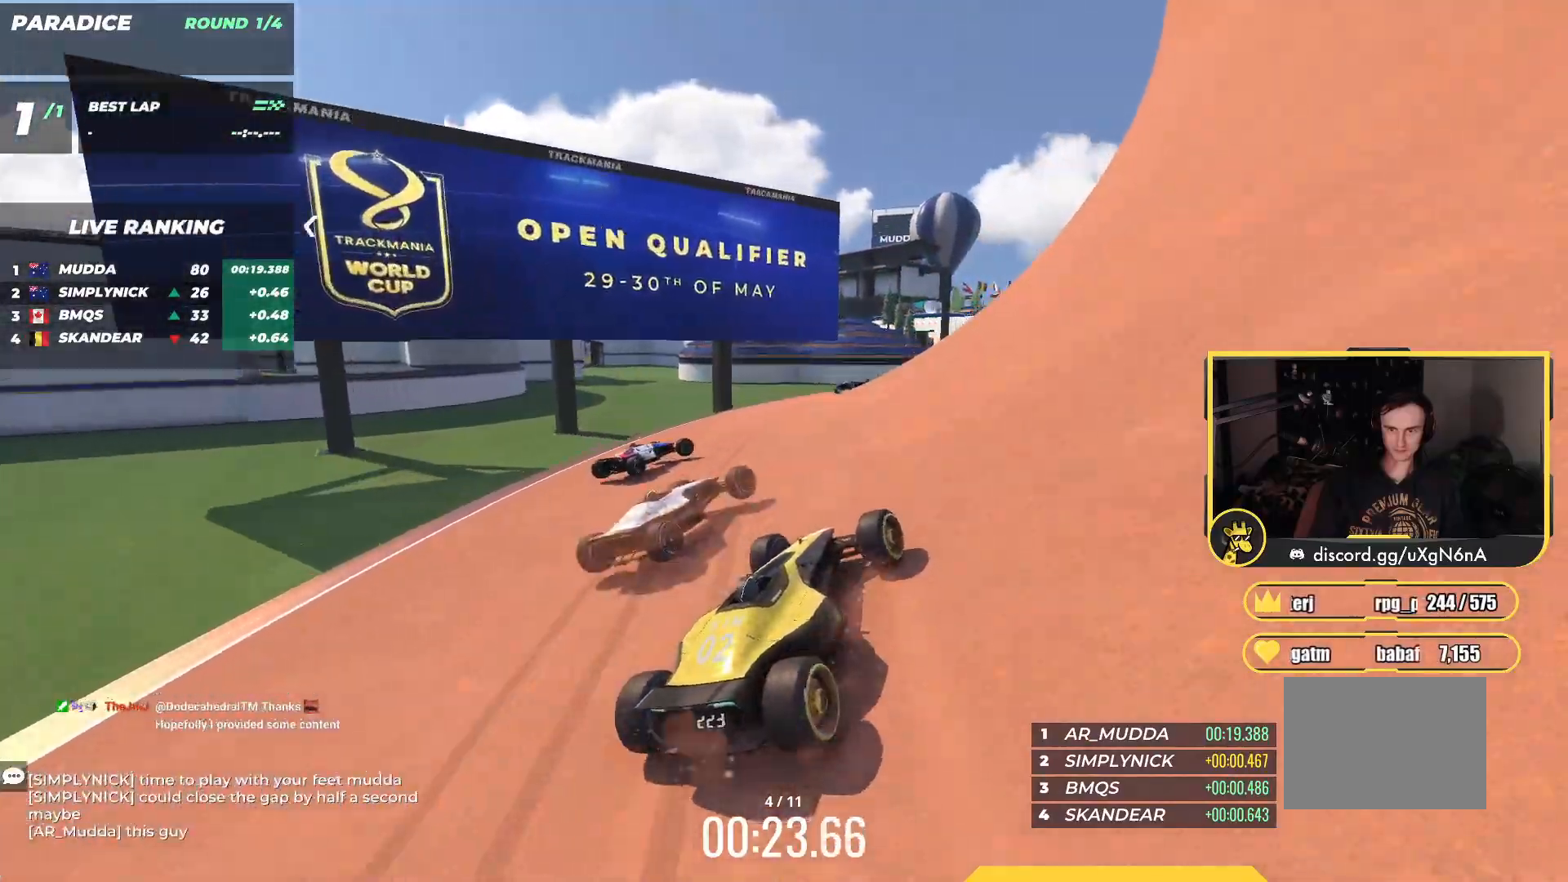
{"keys": ["up"]}
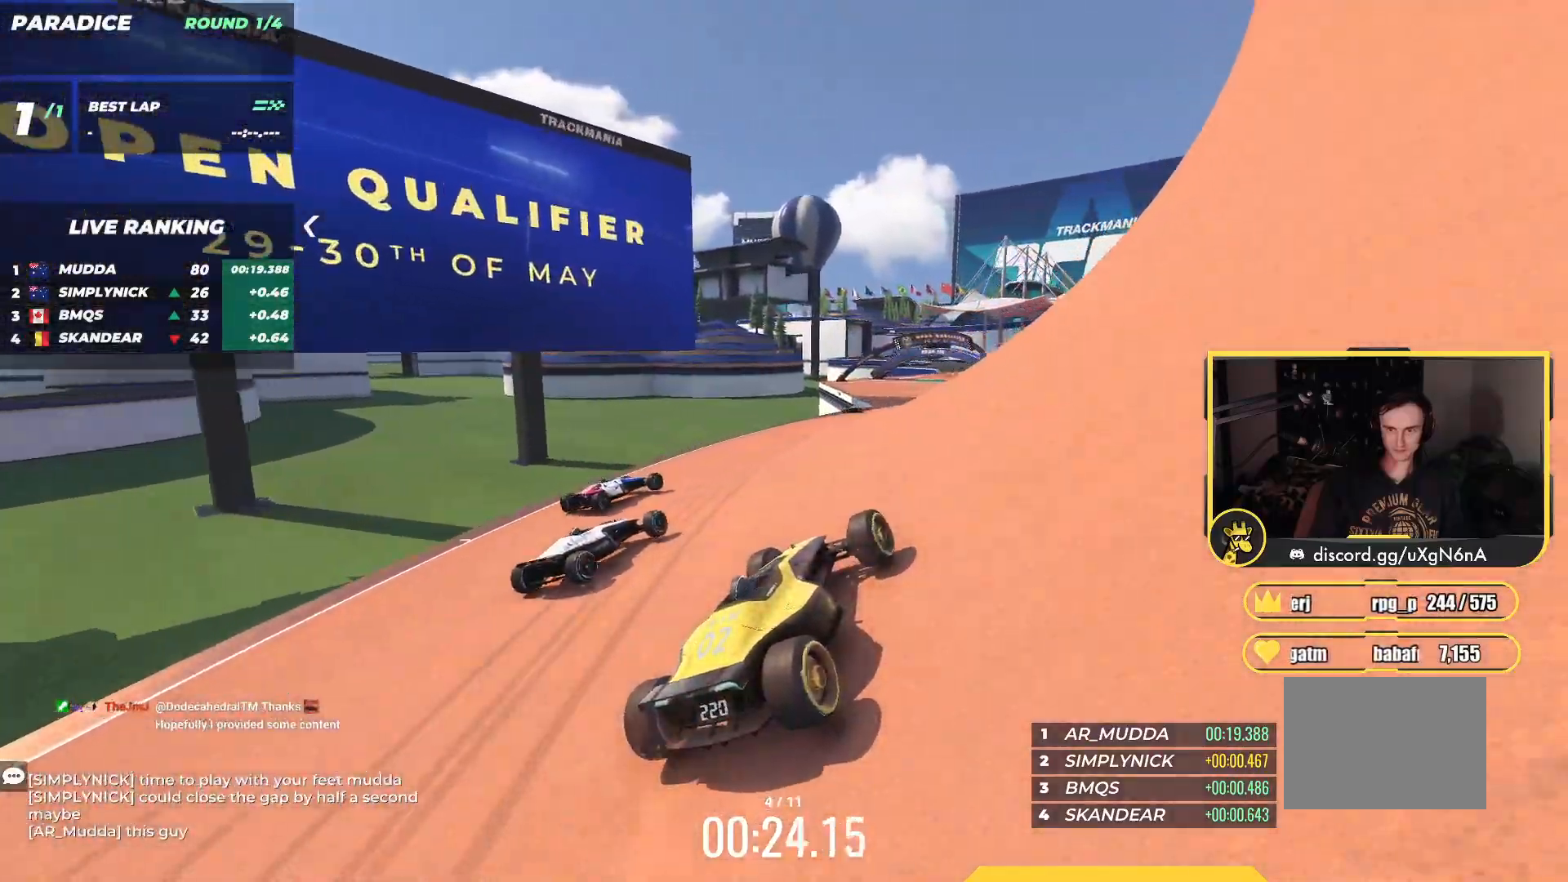
{"keys": ["left", "up"], "events": [[17, "right", "down"], [167, "right", "up"], [500, "left", "down"]]}
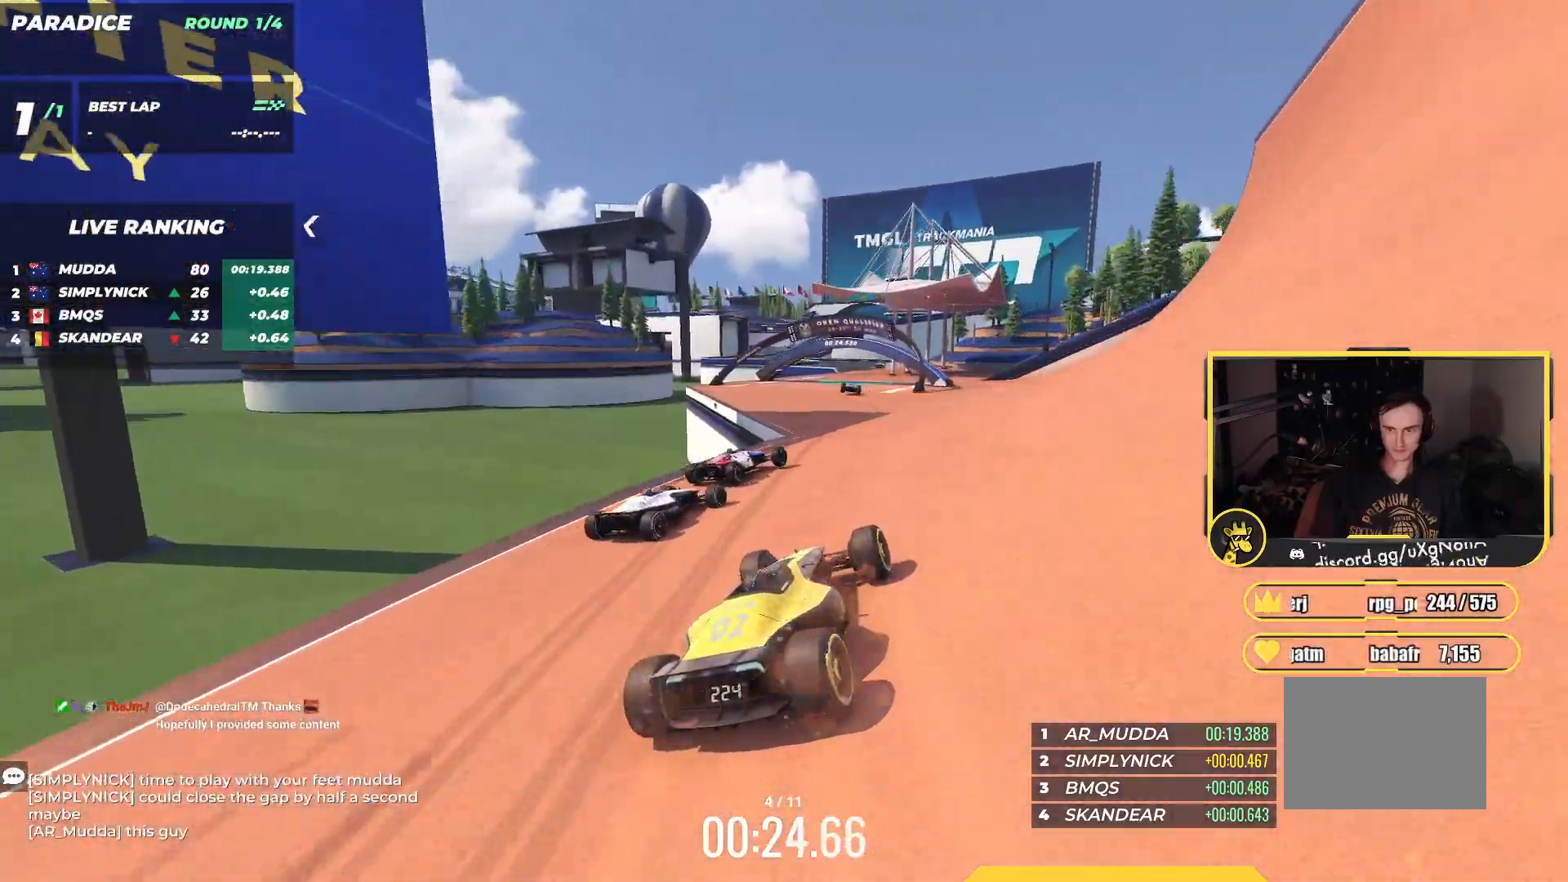
{"keys": ["up"], "events": [[150, "left", "up"], [233, "left", "down"], [500, "left", "up"]]}
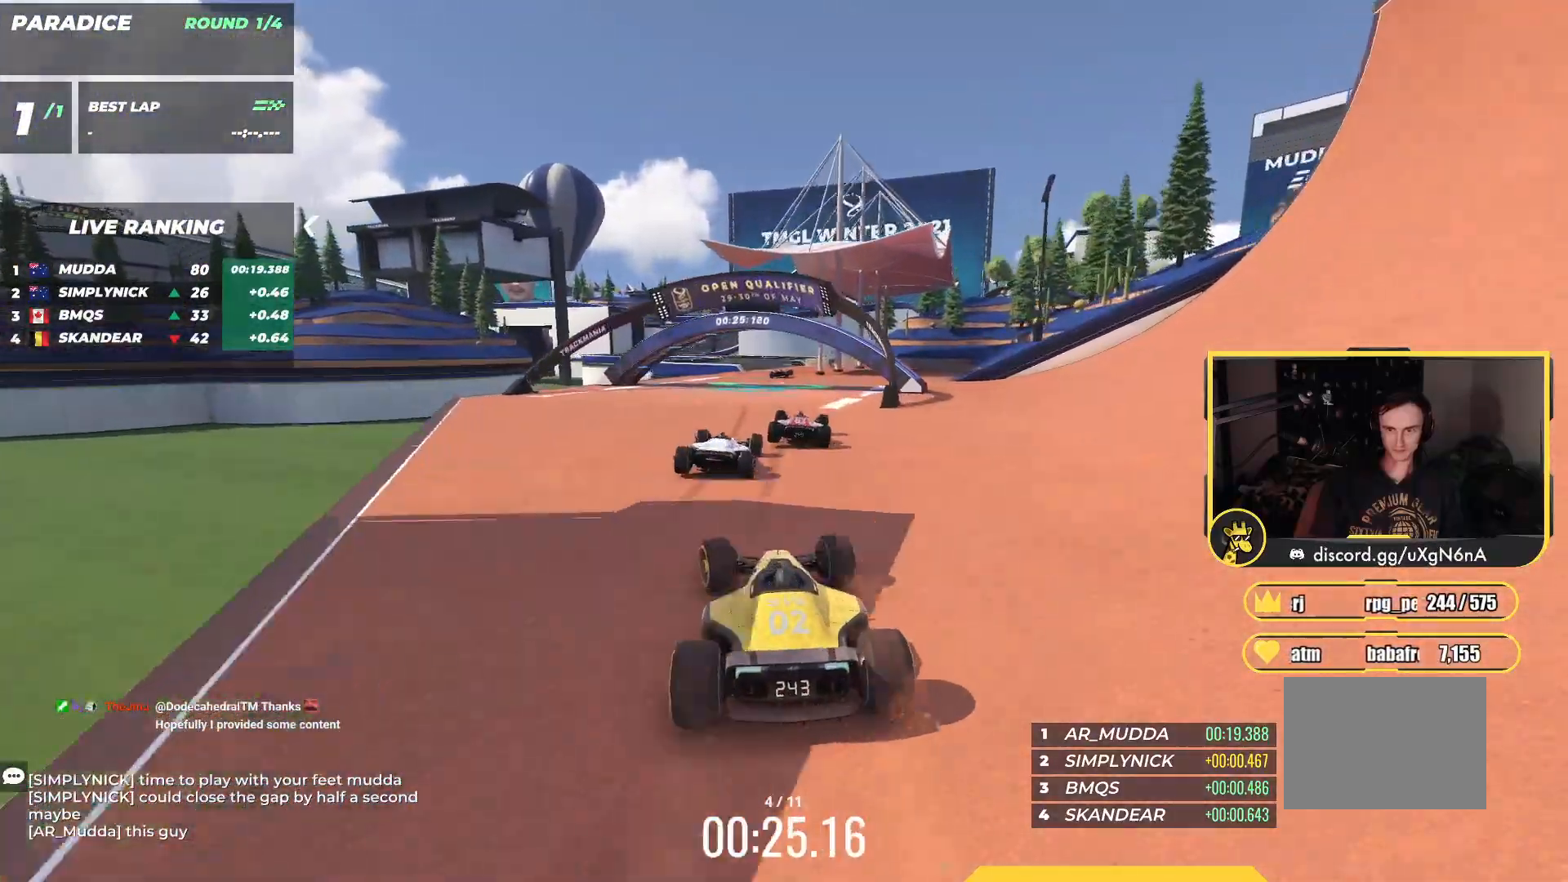
{"keys": ["up"], "events": [[117, "right", "down"], [367, "right", "up"]]}